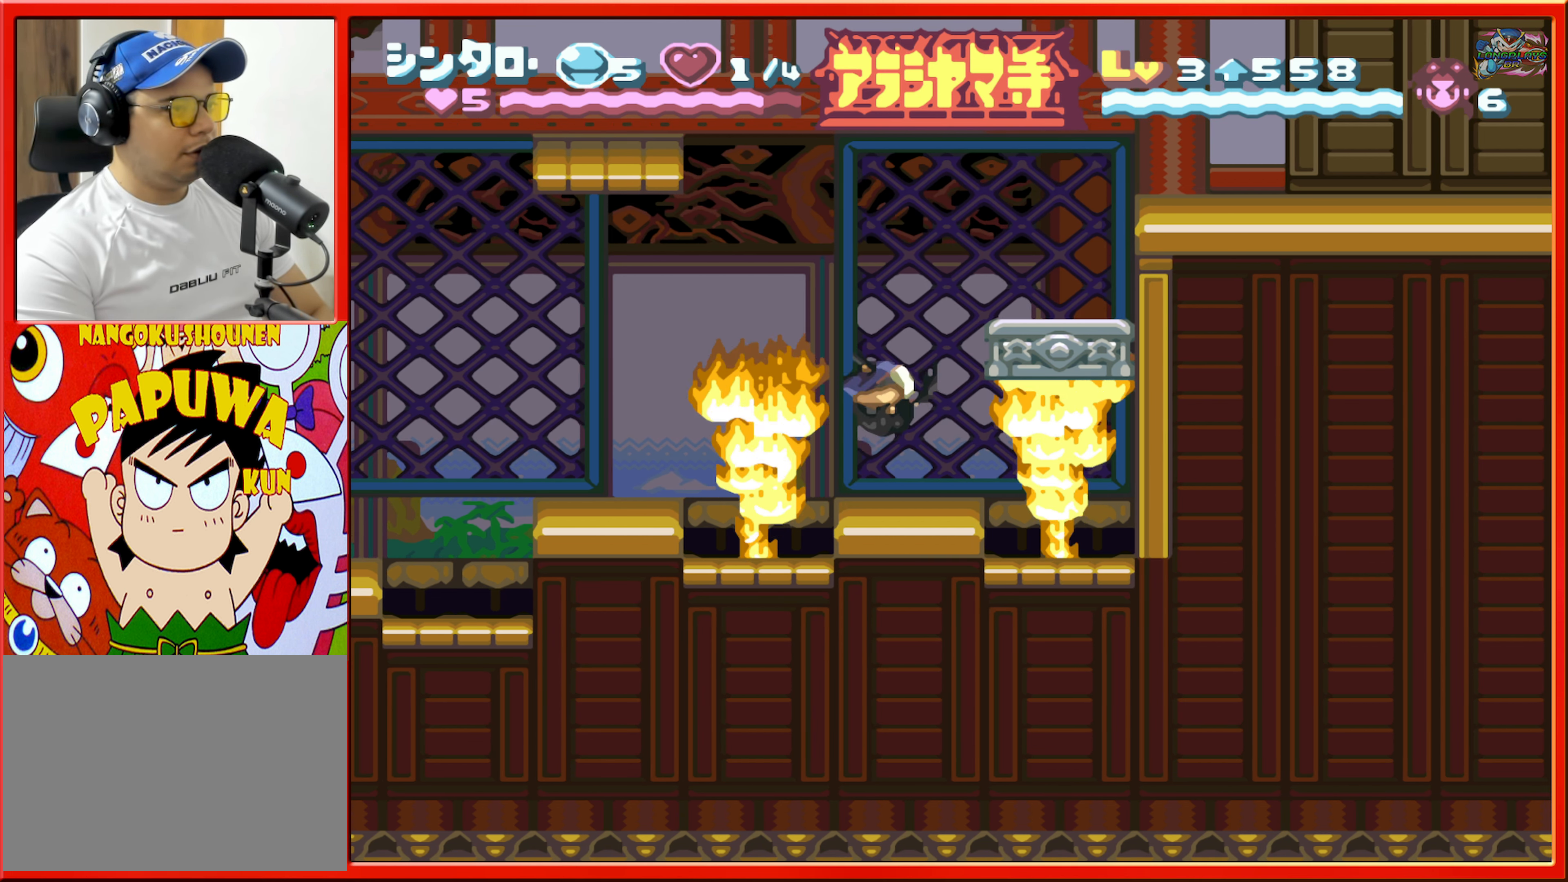
Gameplay with a controller (Nintendo layout); each line is a JSON object with the inputs held at the frame after it. "events" lists button and stick changes between this image and that frame as [ms after this image, input, new state], when the widget could be followed in between. Not read: L3 R3.
{"buttons": ["B", "DPAD_RIGHT"], "events": [[284, "B", "up"], [317, "DPAD_RIGHT", "up"], [434, "B", "down"], [467, "DPAD_RIGHT", "down"]]}
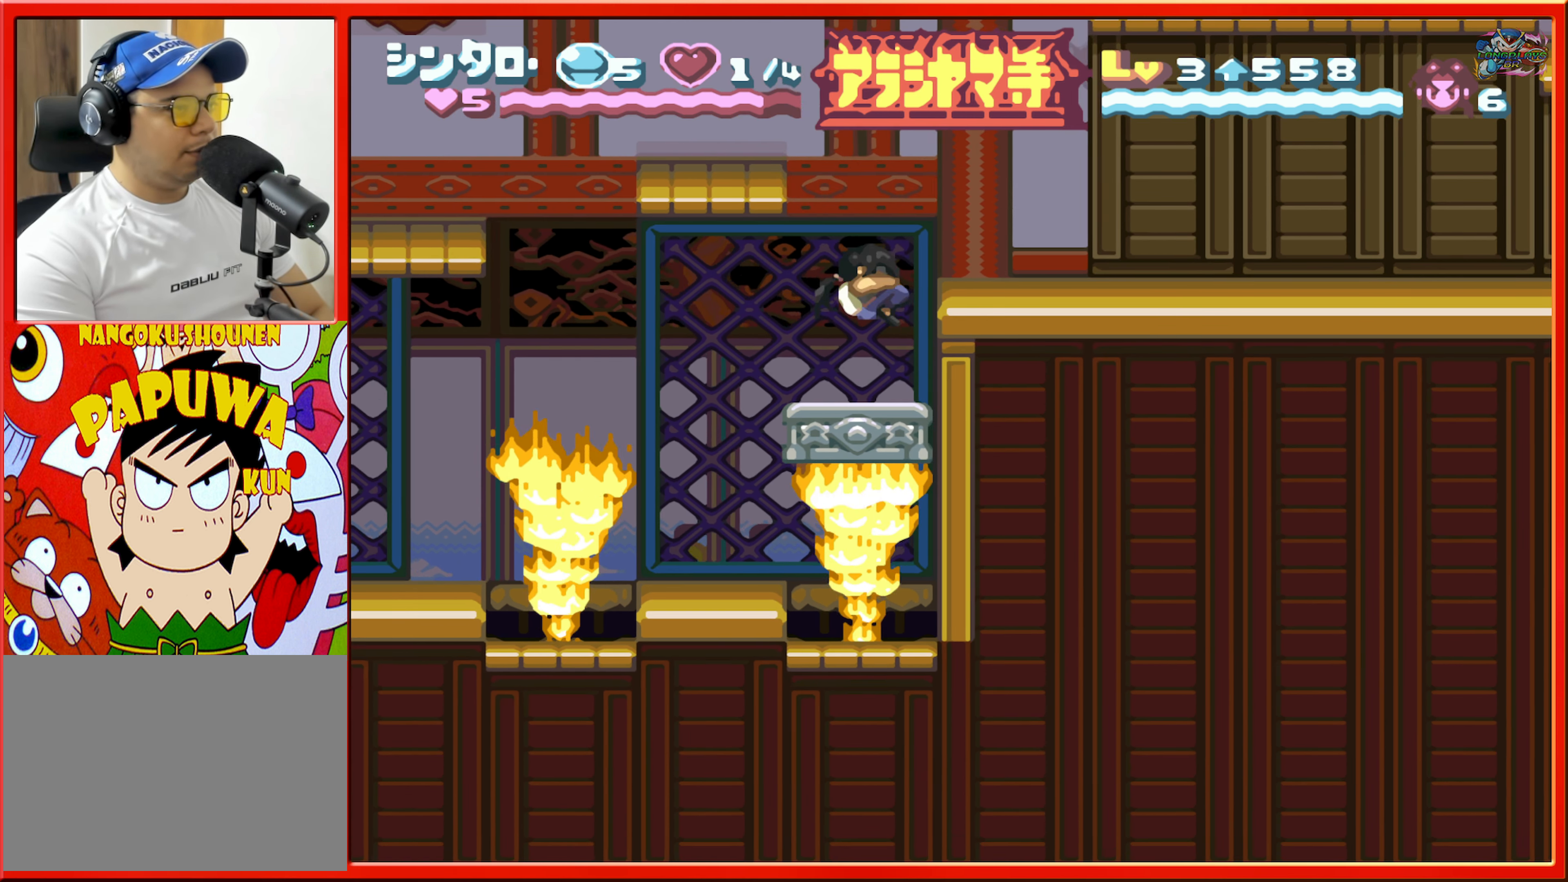
{"buttons": ["DPAD_LEFT"], "events": [[117, "B", "up"], [217, "DPAD_RIGHT", "up"], [400, "DPAD_LEFT", "down"]]}
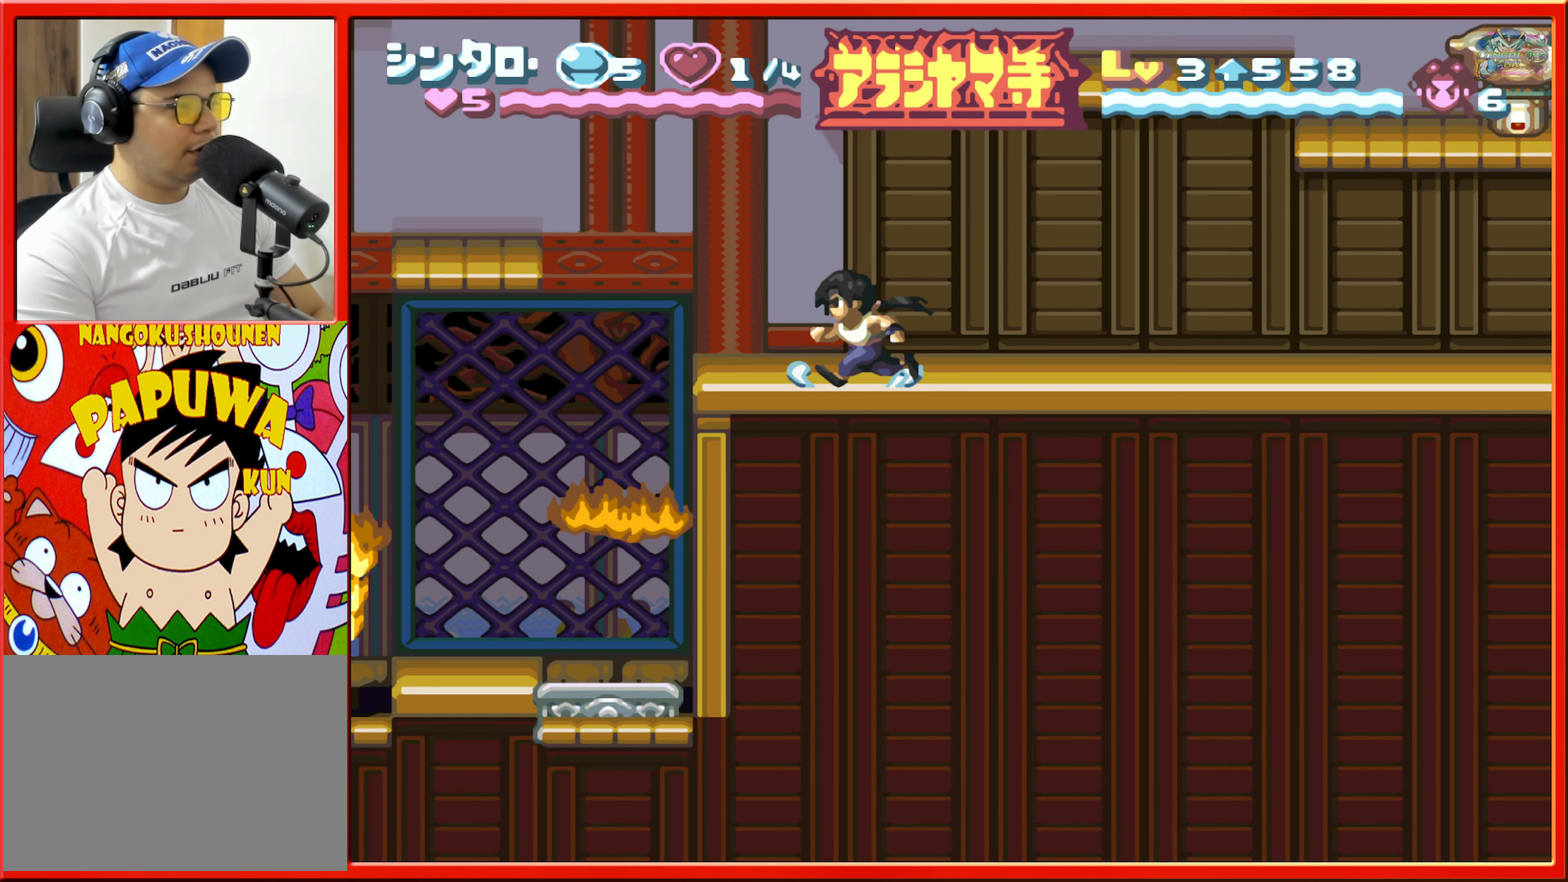
{"buttons": ["B", "DPAD_LEFT"], "events": [[284, "B", "down"]]}
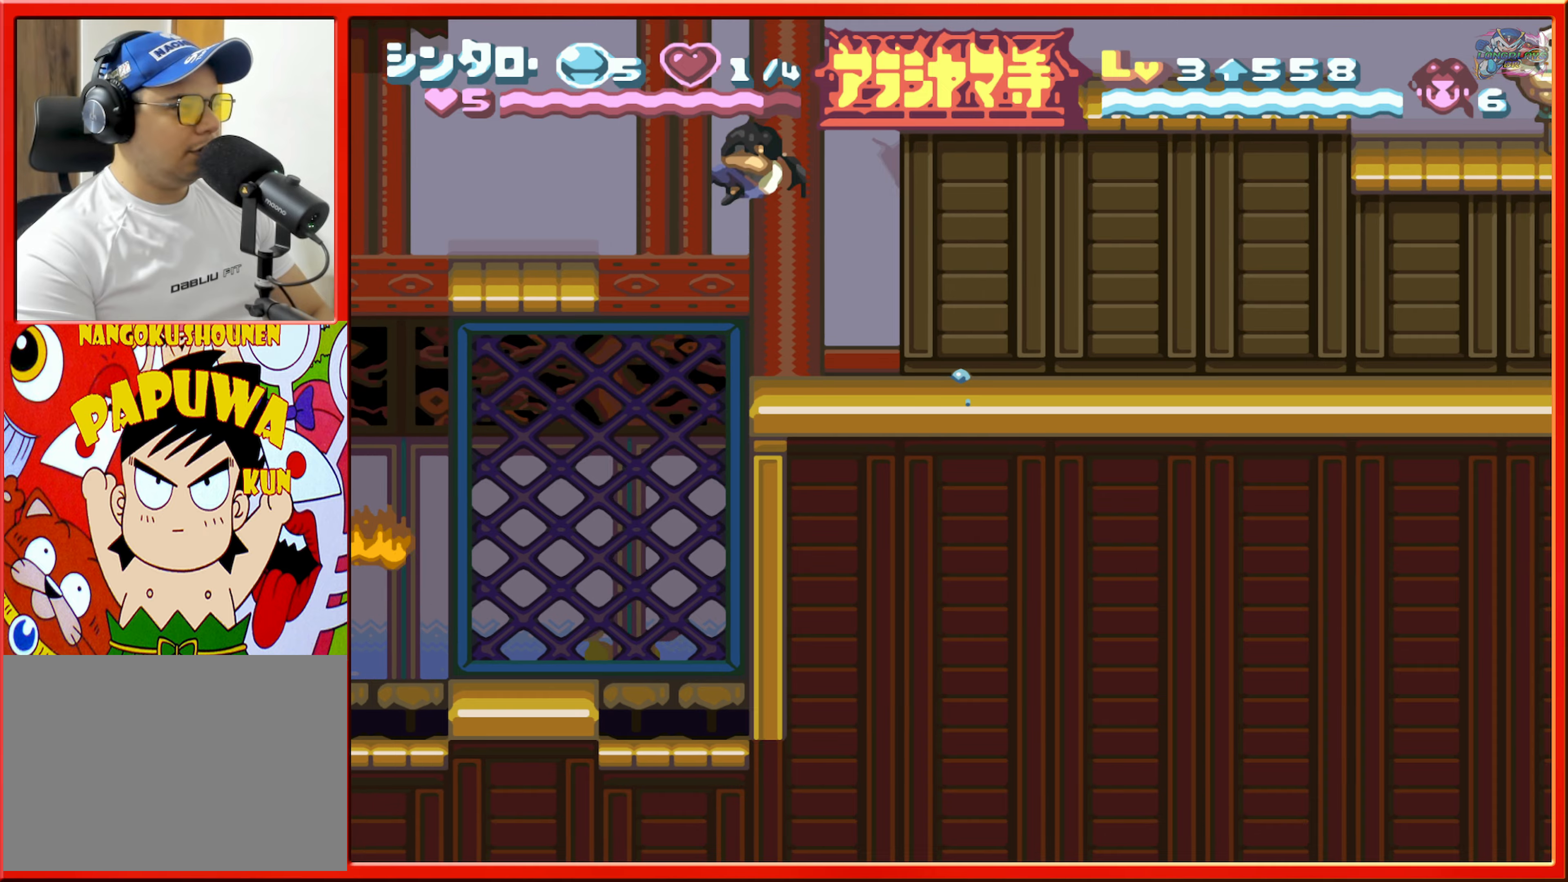
{"buttons": [], "events": [[66, "B", "up"], [200, "DPAD_LEFT", "up"]]}
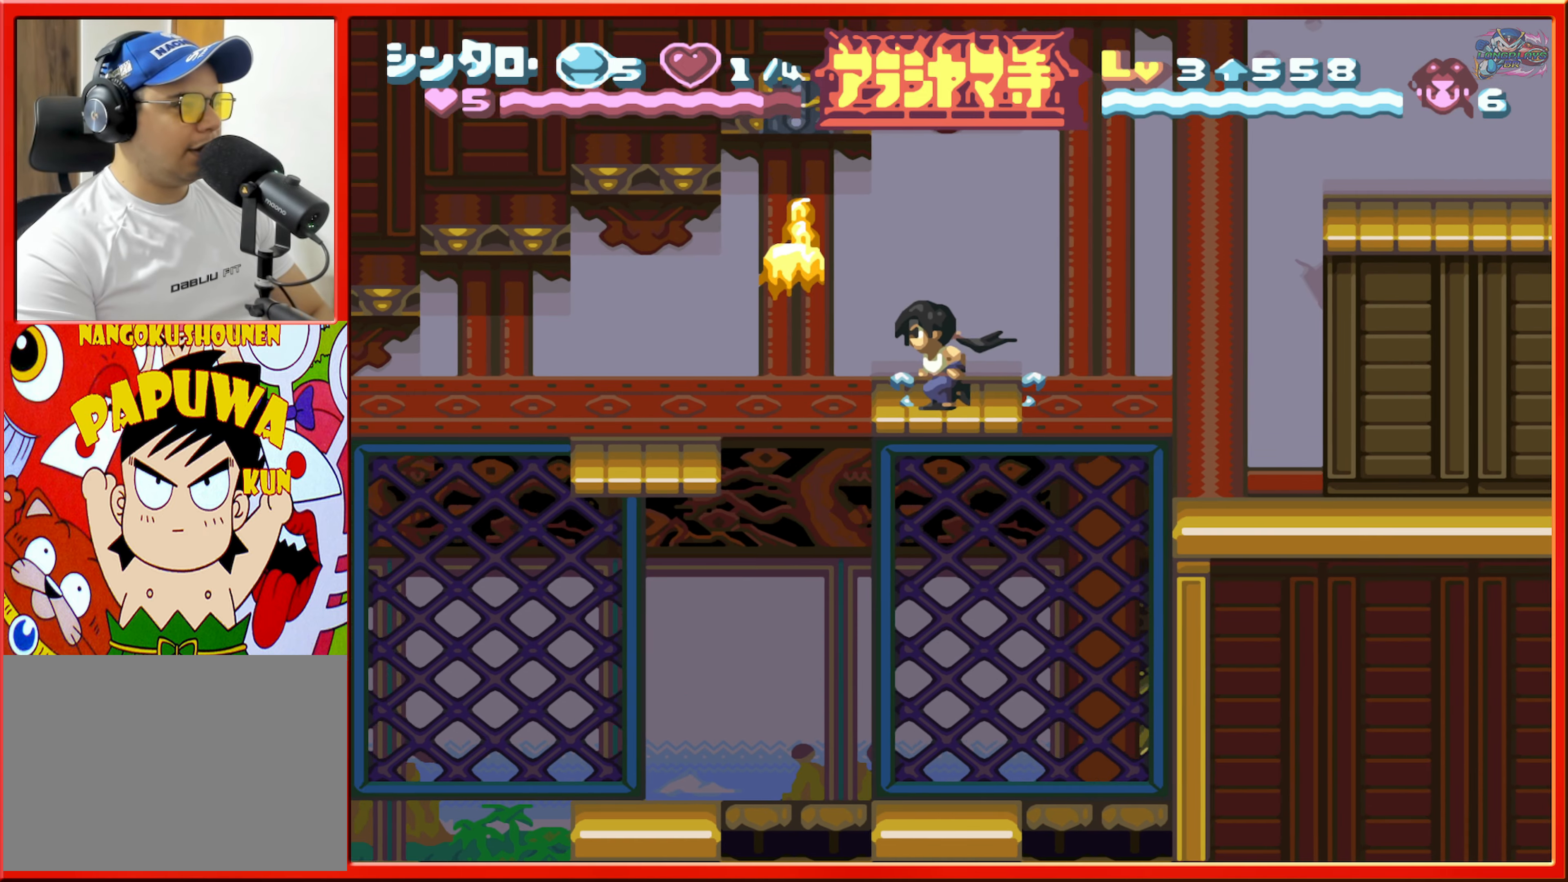
{"buttons": ["DPAD_RIGHT"], "events": [[383, "DPAD_RIGHT", "down"]]}
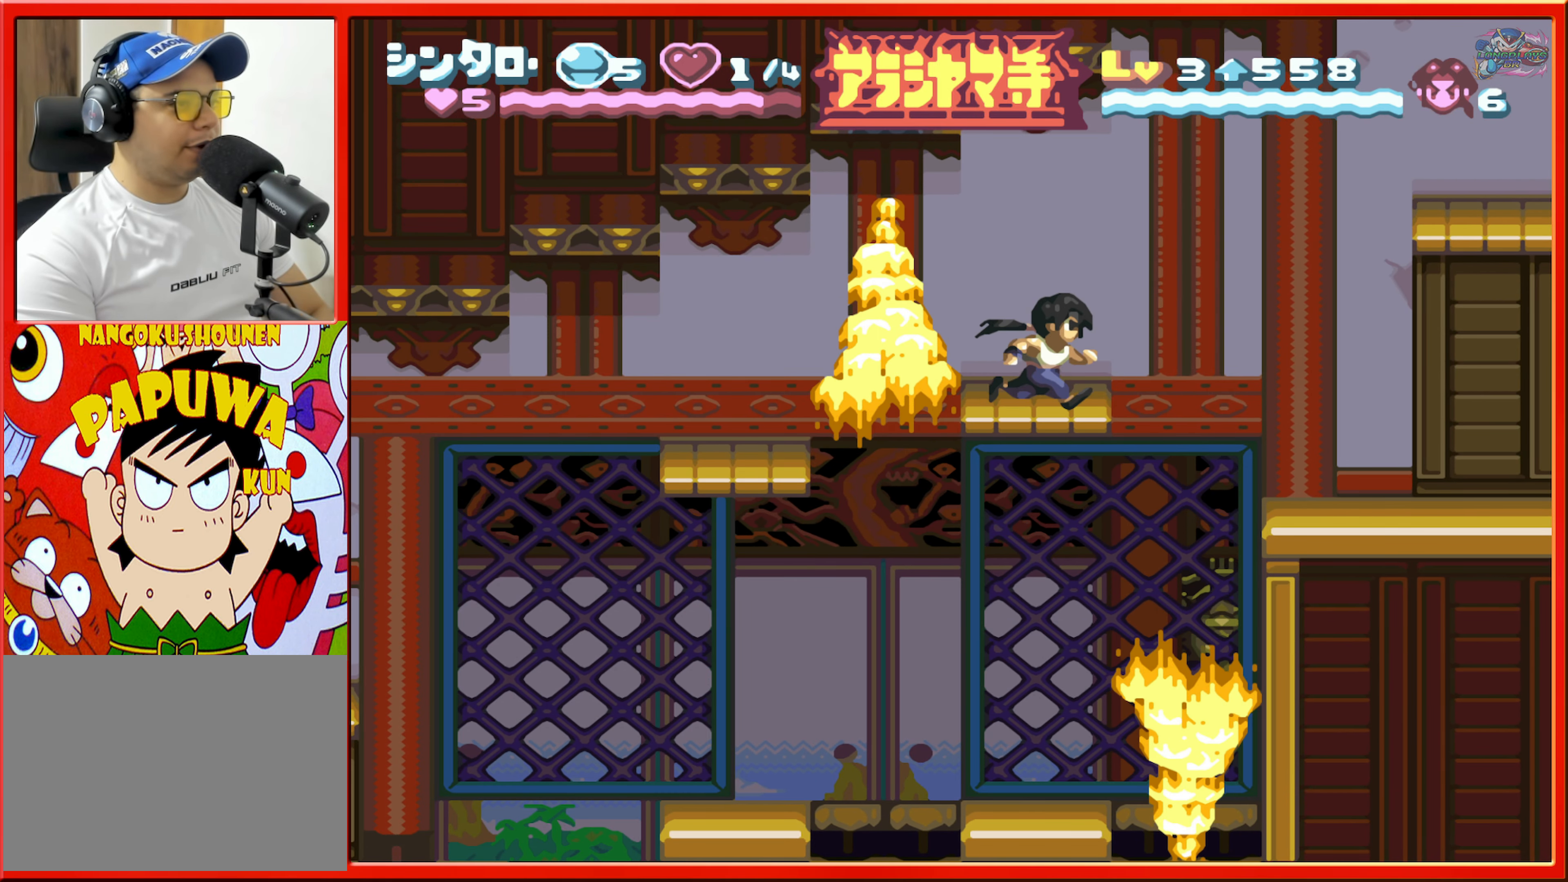
{"buttons": ["DPAD_RIGHT"], "events": [[116, "B", "down"], [316, "B", "up"]]}
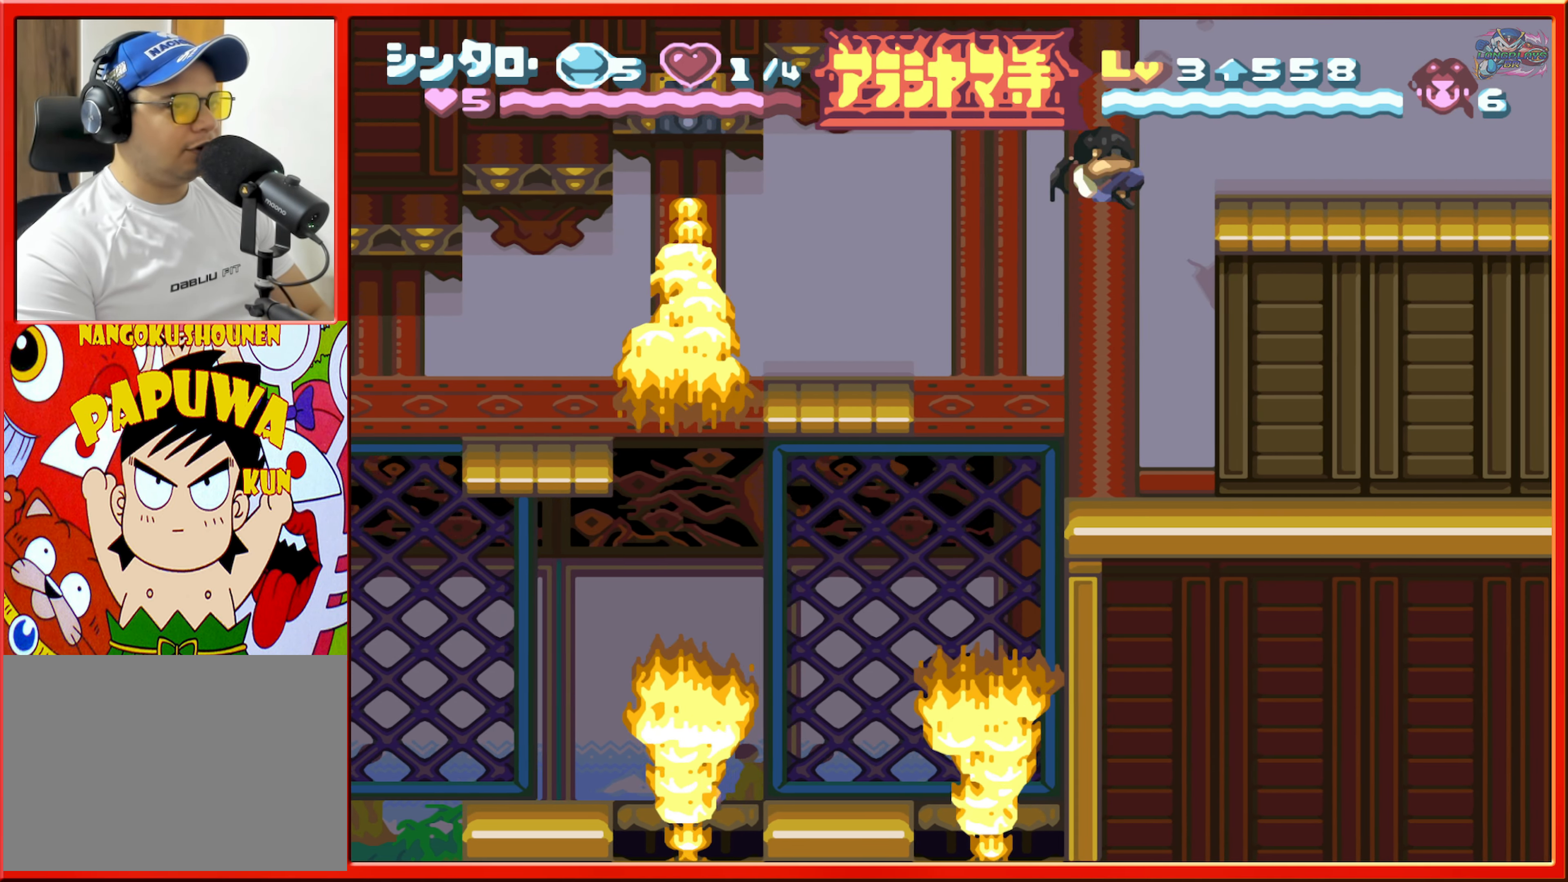
{"buttons": ["B"], "events": [[200, "DPAD_RIGHT", "up"], [400, "B", "down"]]}
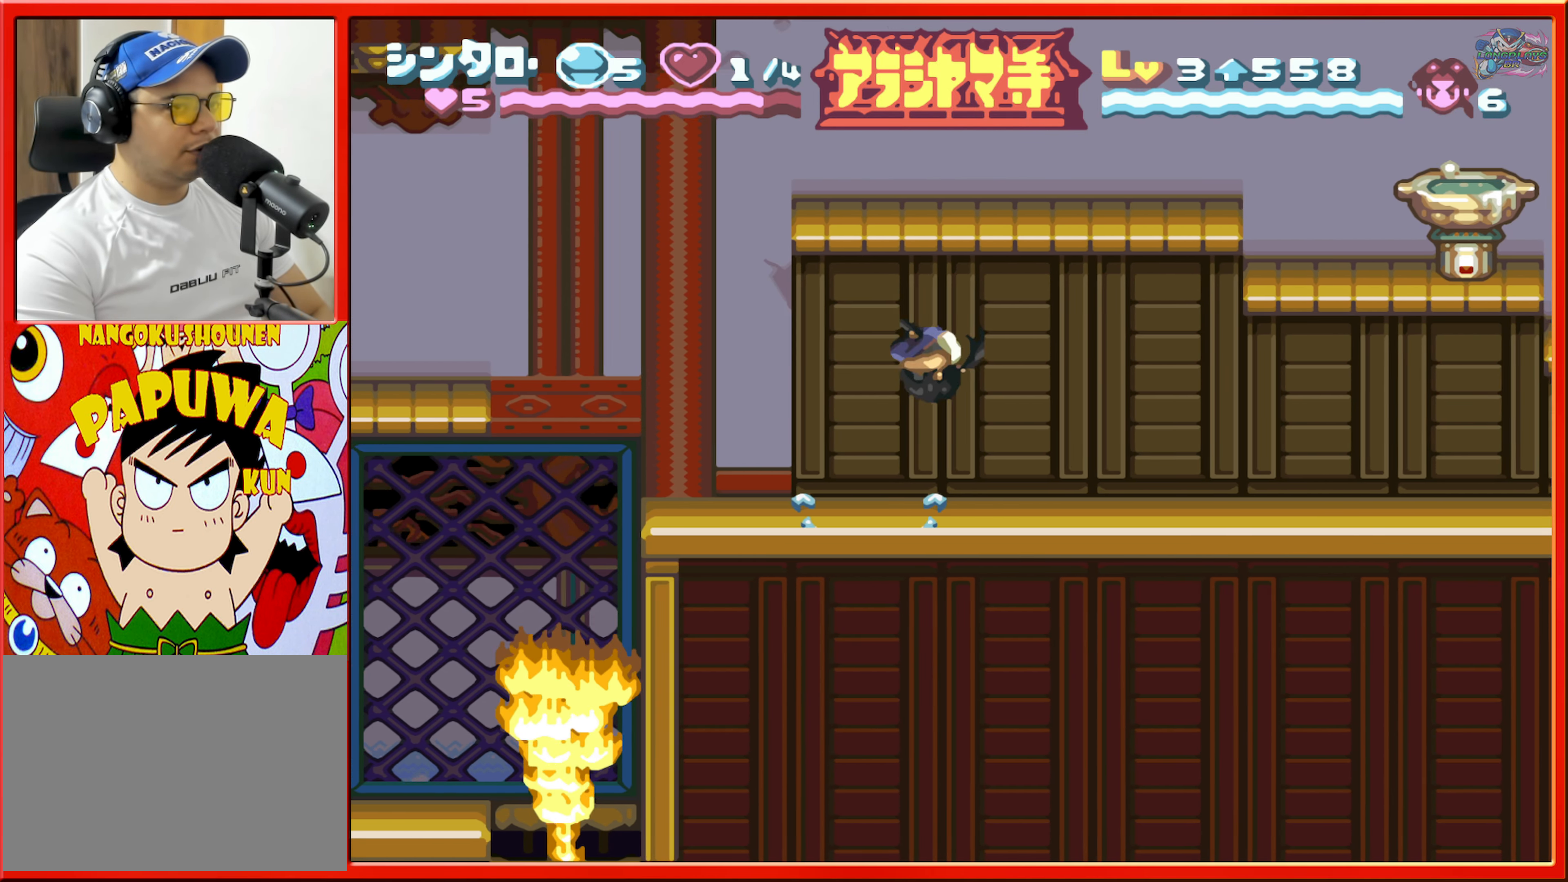
{"buttons": [], "events": [[333, "DPAD_RIGHT", "down"], [350, "B", "up"], [450, "DPAD_RIGHT", "up"]]}
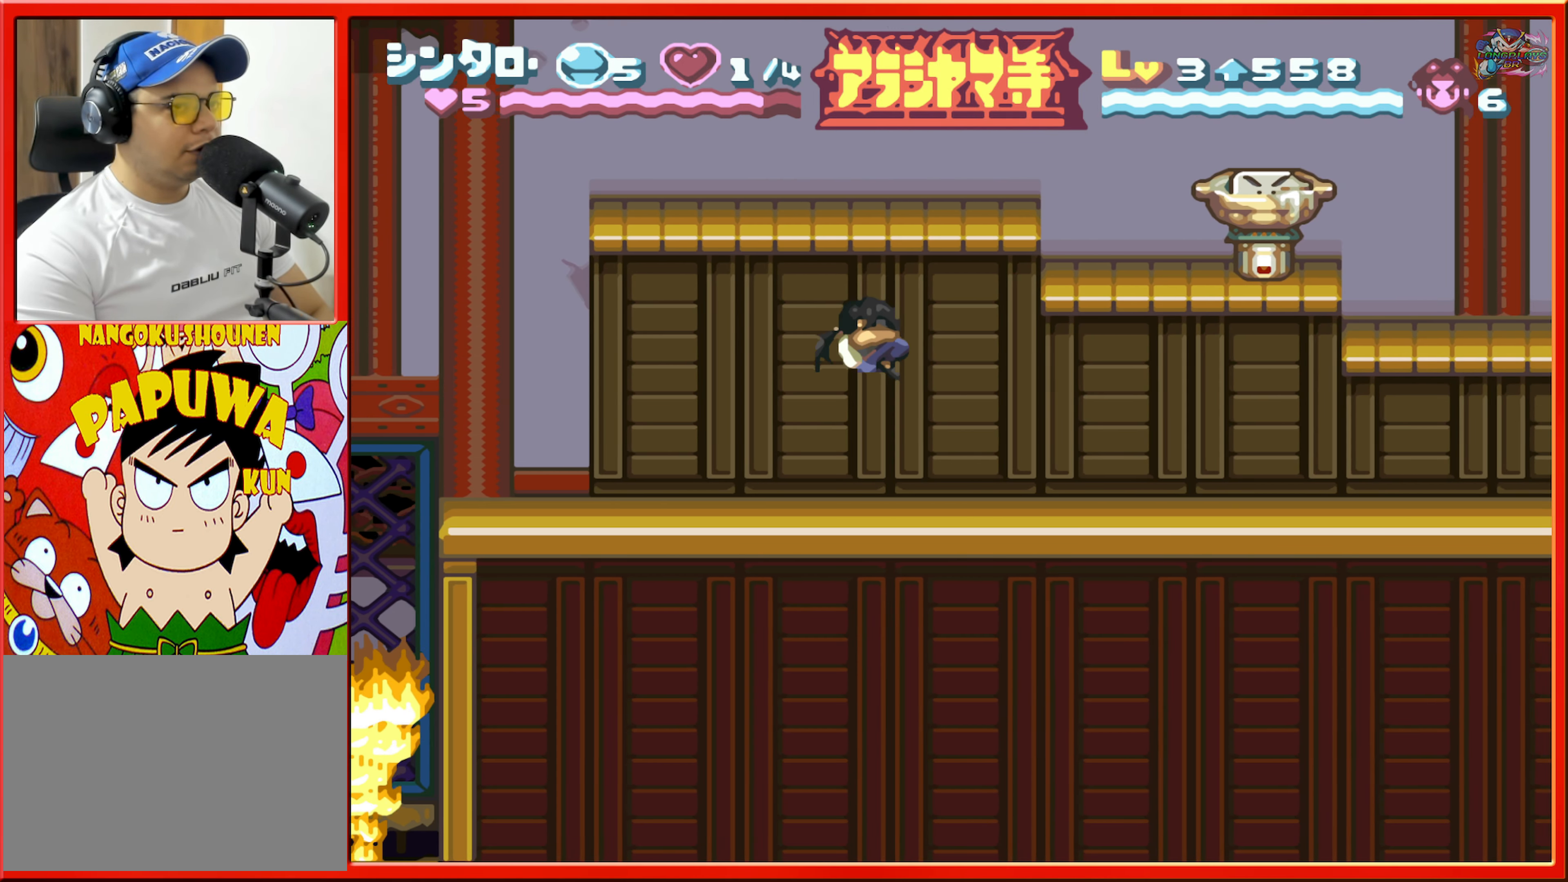
{"buttons": ["B", "Y"], "events": [[200, "B", "down"], [250, "DPAD_RIGHT", "down"], [383, "DPAD_RIGHT", "up"], [483, "Y", "down"]]}
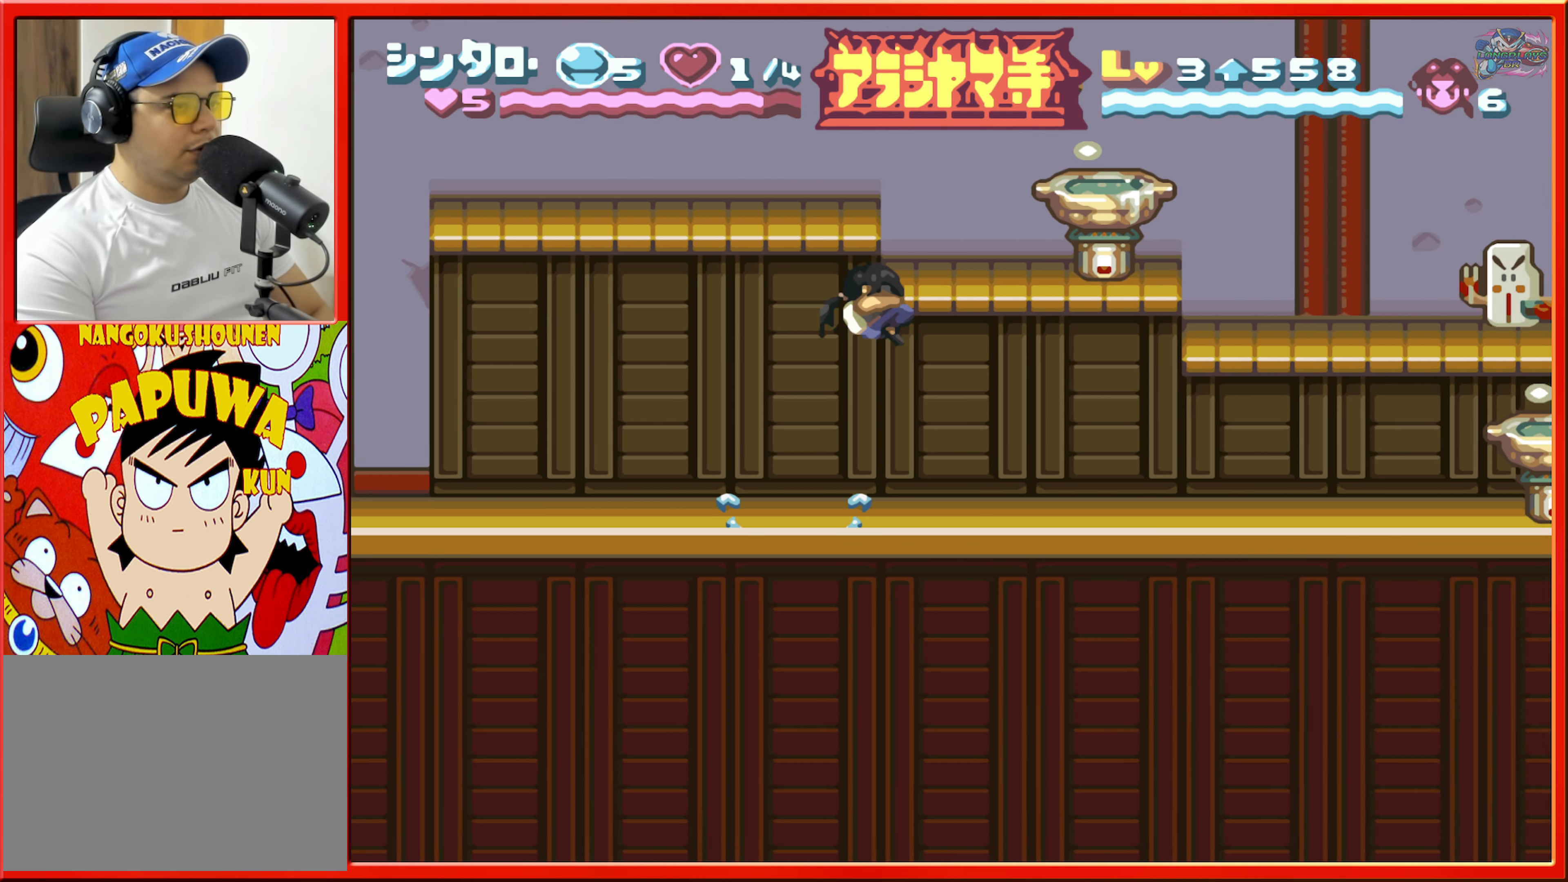
{"buttons": [], "events": [[33, "B", "up"], [83, "Y", "up"]]}
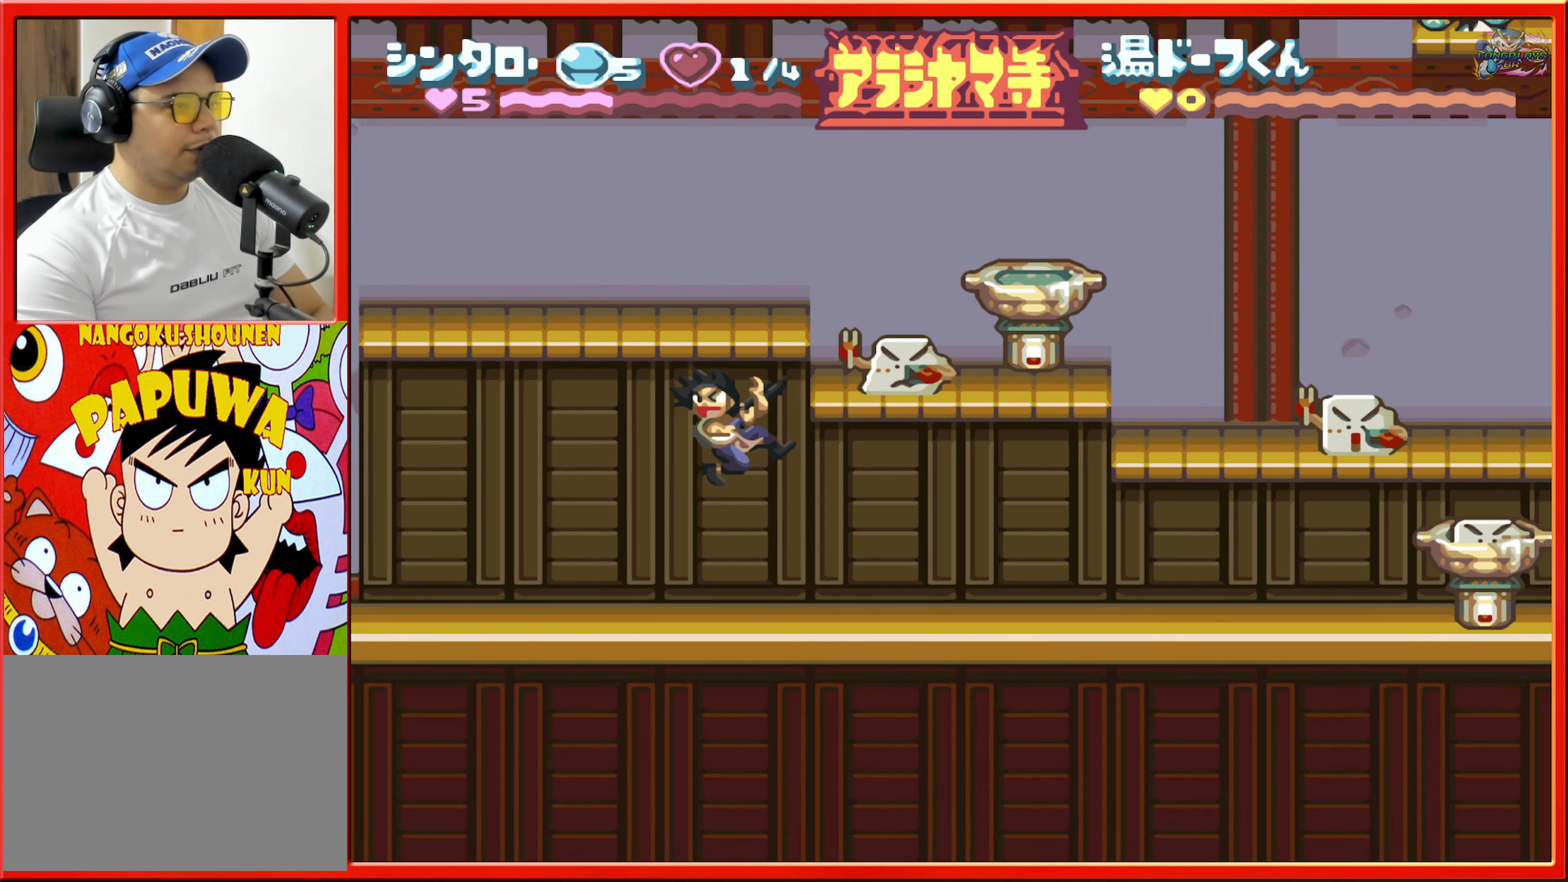
{"buttons": ["B", "DPAD_RIGHT"], "events": [[300, "B", "down"], [416, "DPAD_RIGHT", "down"]]}
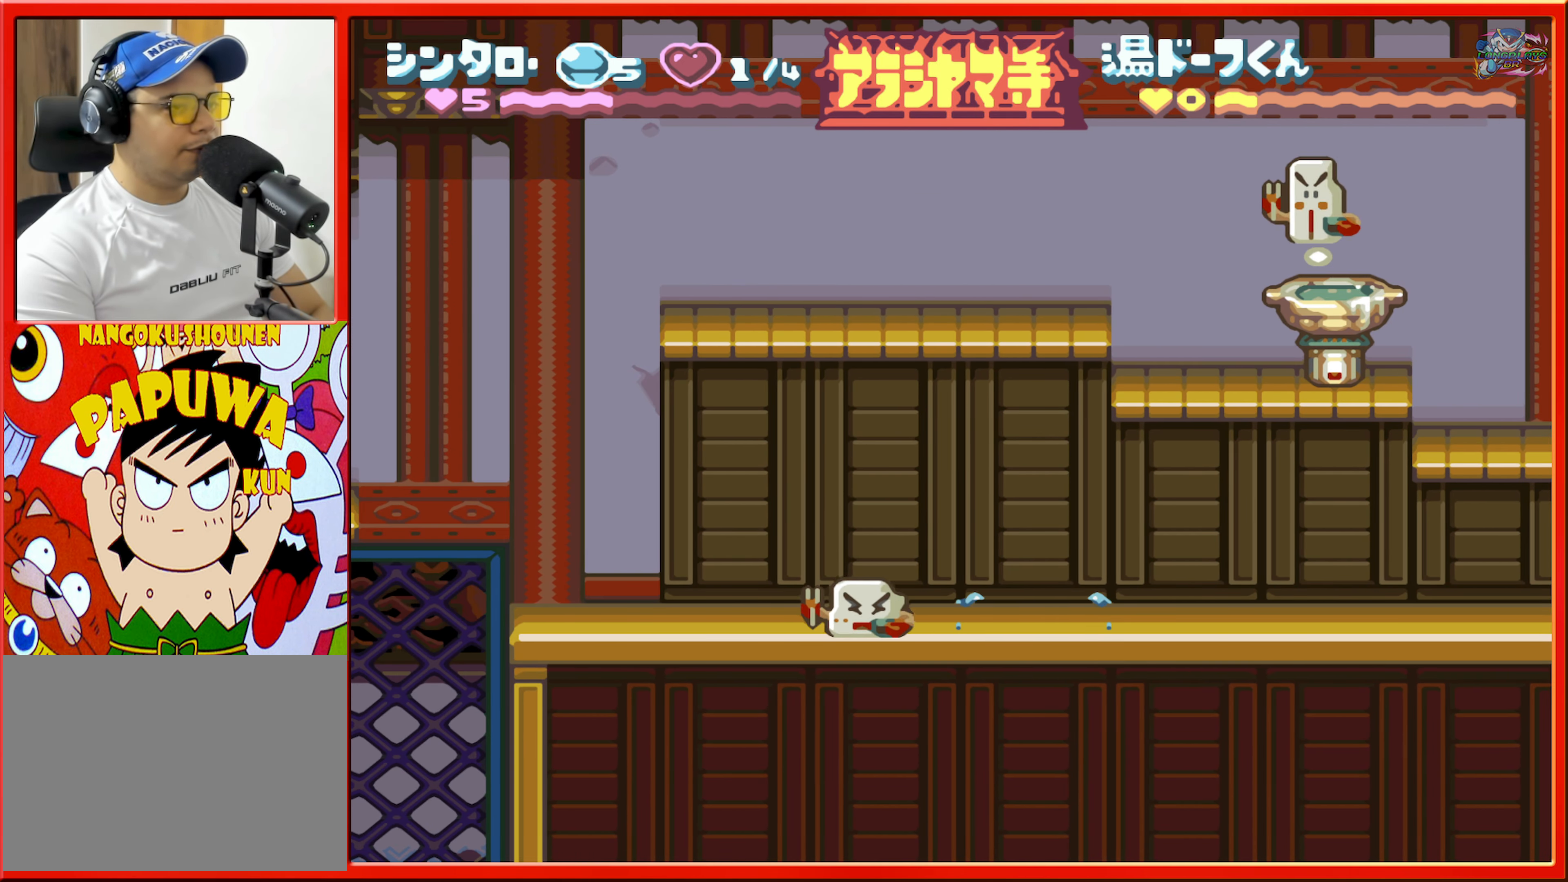
{"buttons": ["Y"], "events": [[233, "B", "up"], [266, "Y", "down"], [316, "DPAD_RIGHT", "up"], [400, "Y", "up"], [450, "Y", "down"]]}
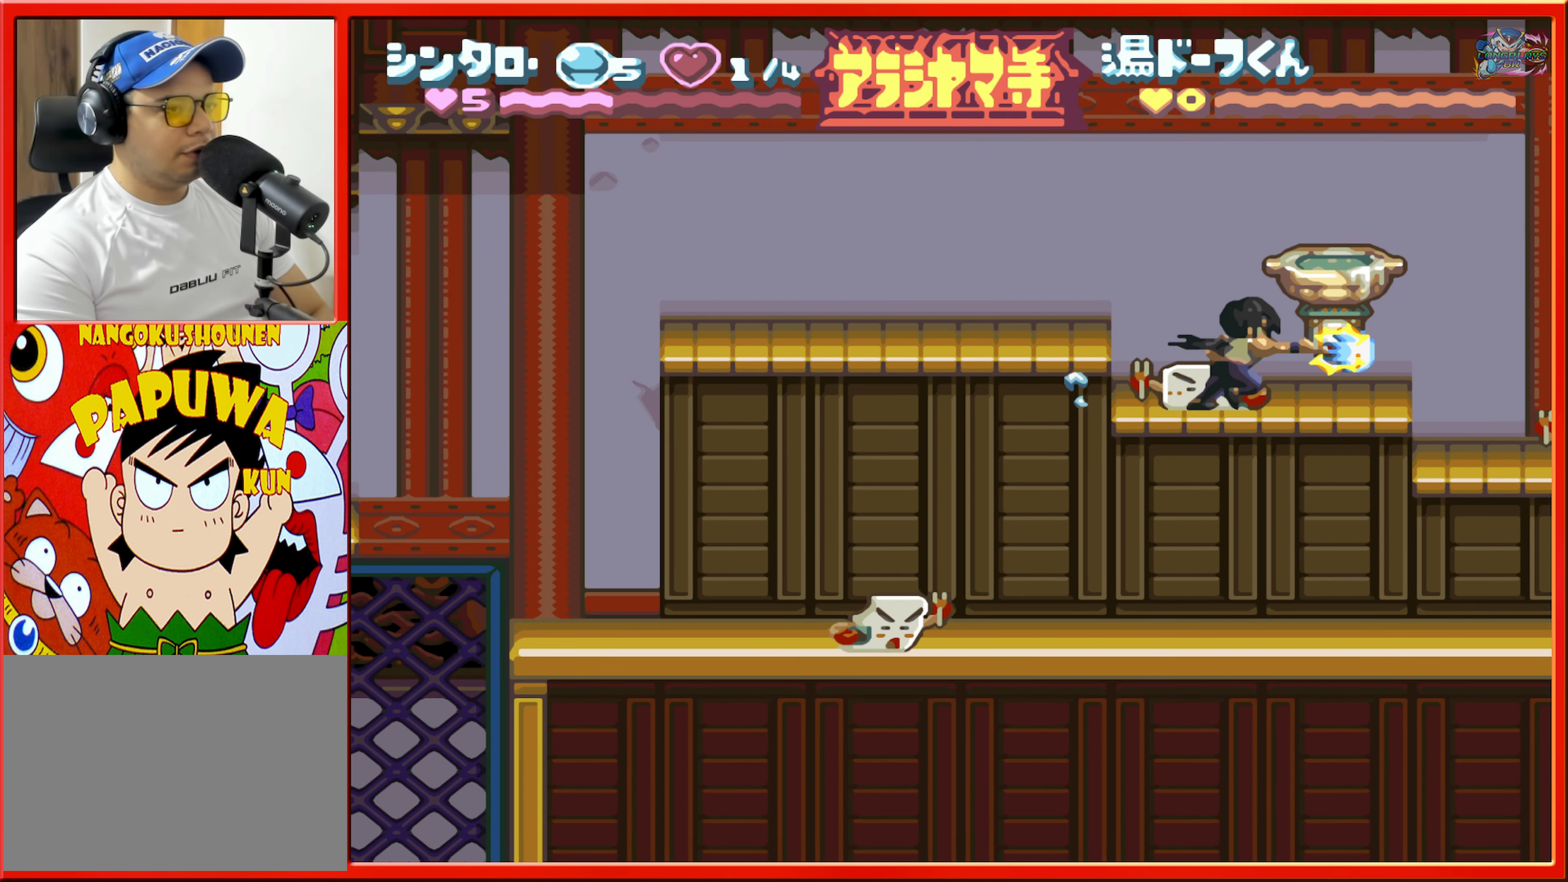
{"buttons": [], "events": [[50, "Y", "up"], [100, "Y", "down"], [183, "Y", "up"], [250, "Y", "down"], [333, "Y", "up"], [400, "Y", "down"], [500, "Y", "up"]]}
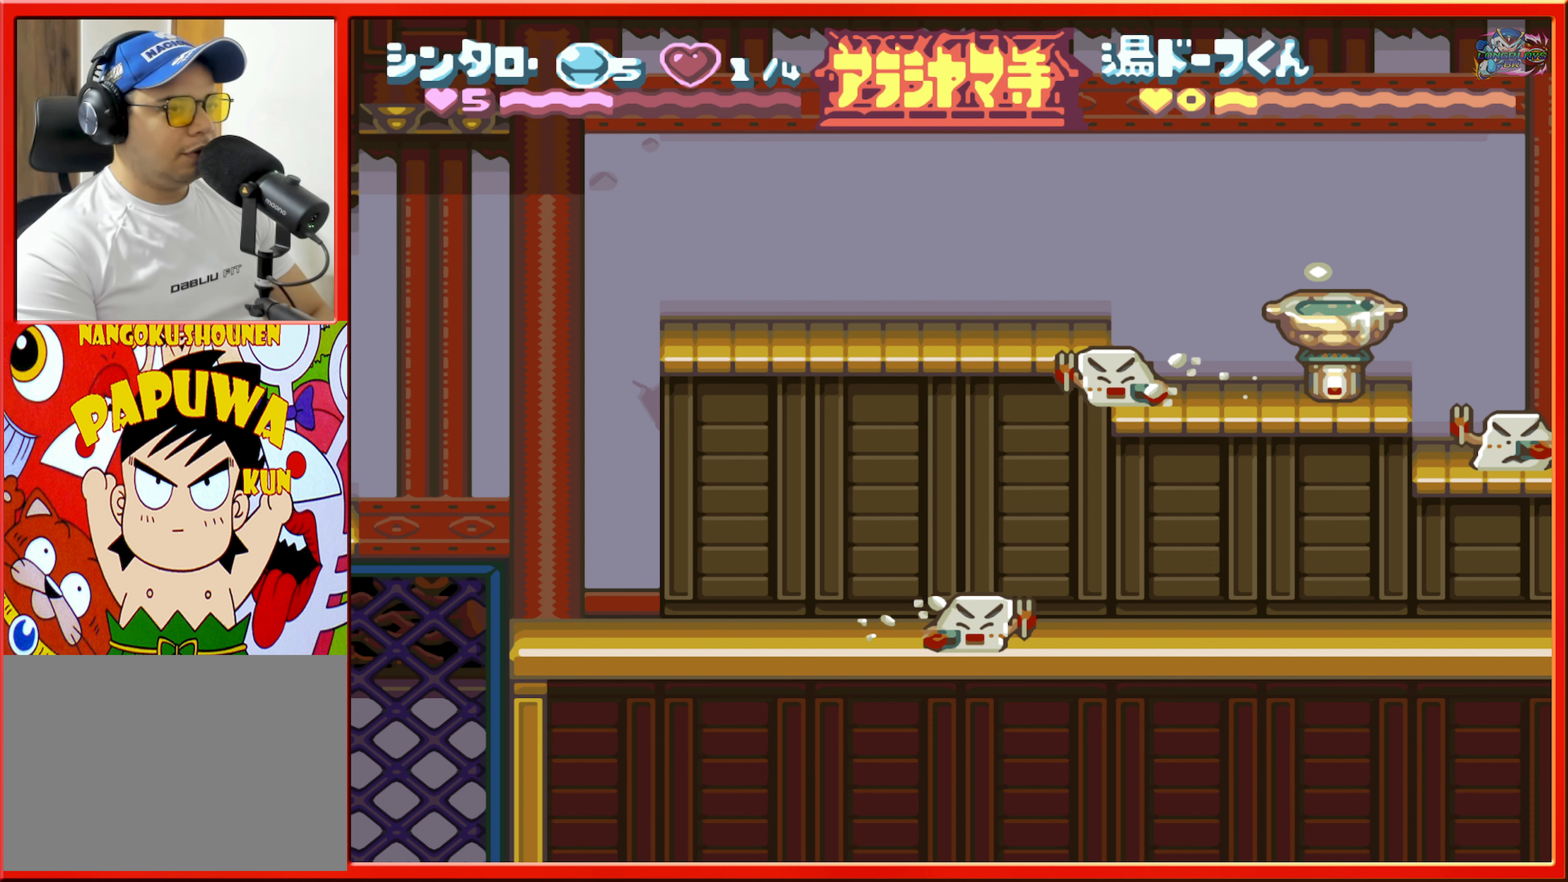
{"buttons": ["Y"], "events": [[50, "Y", "down"], [150, "Y", "up"], [300, "Y", "down"], [383, "Y", "up"], [467, "Y", "down"]]}
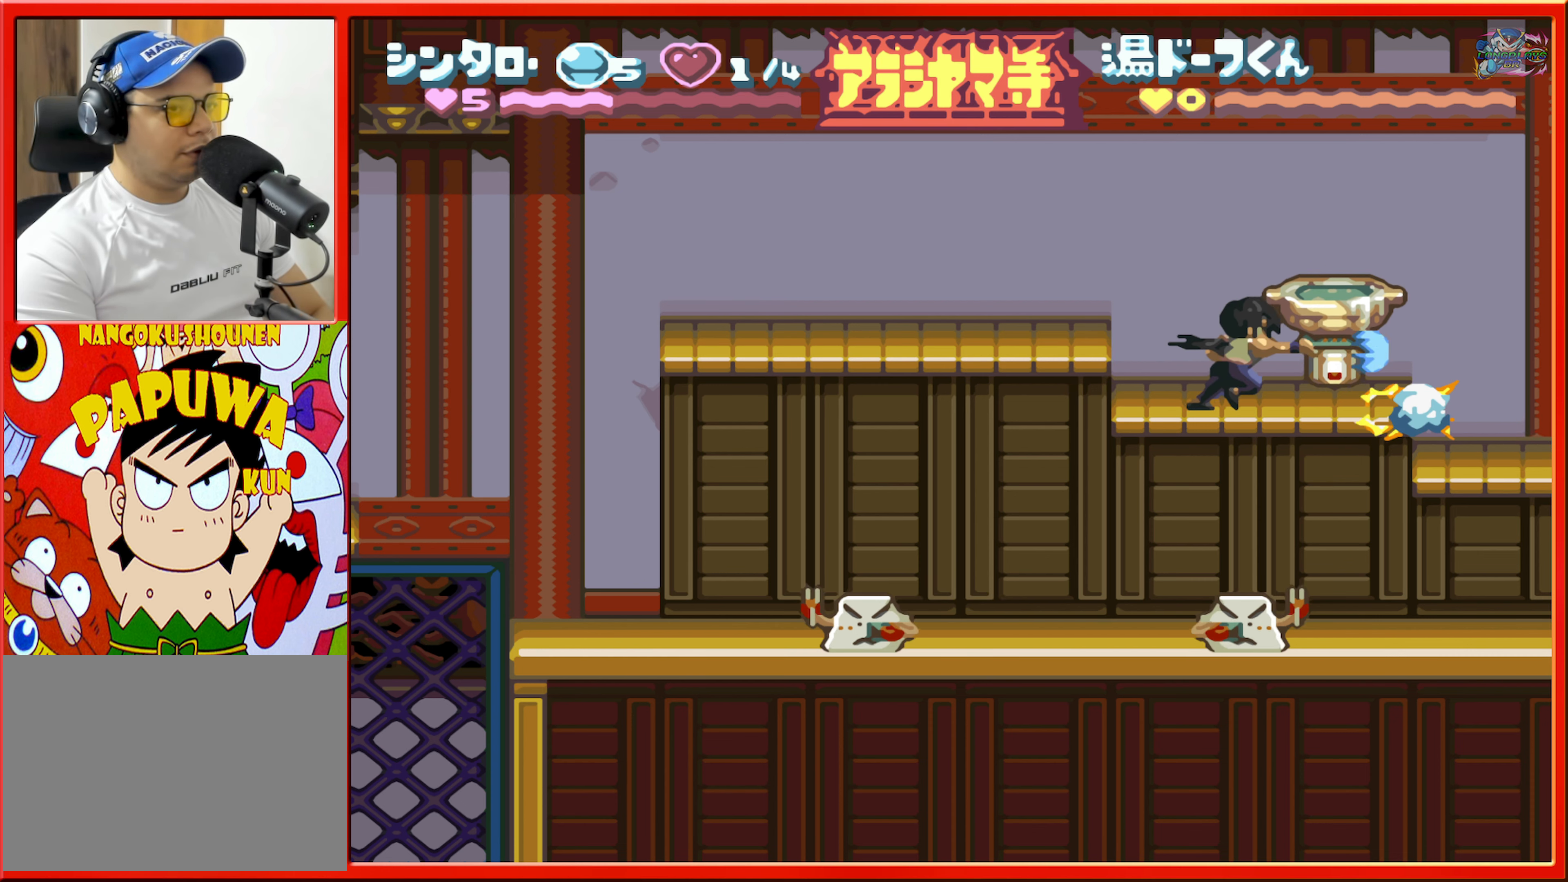
{"buttons": ["Y"], "events": [[50, "Y", "up"], [117, "Y", "down"], [200, "Y", "up"], [283, "Y", "down"], [350, "Y", "up"], [433, "Y", "down"]]}
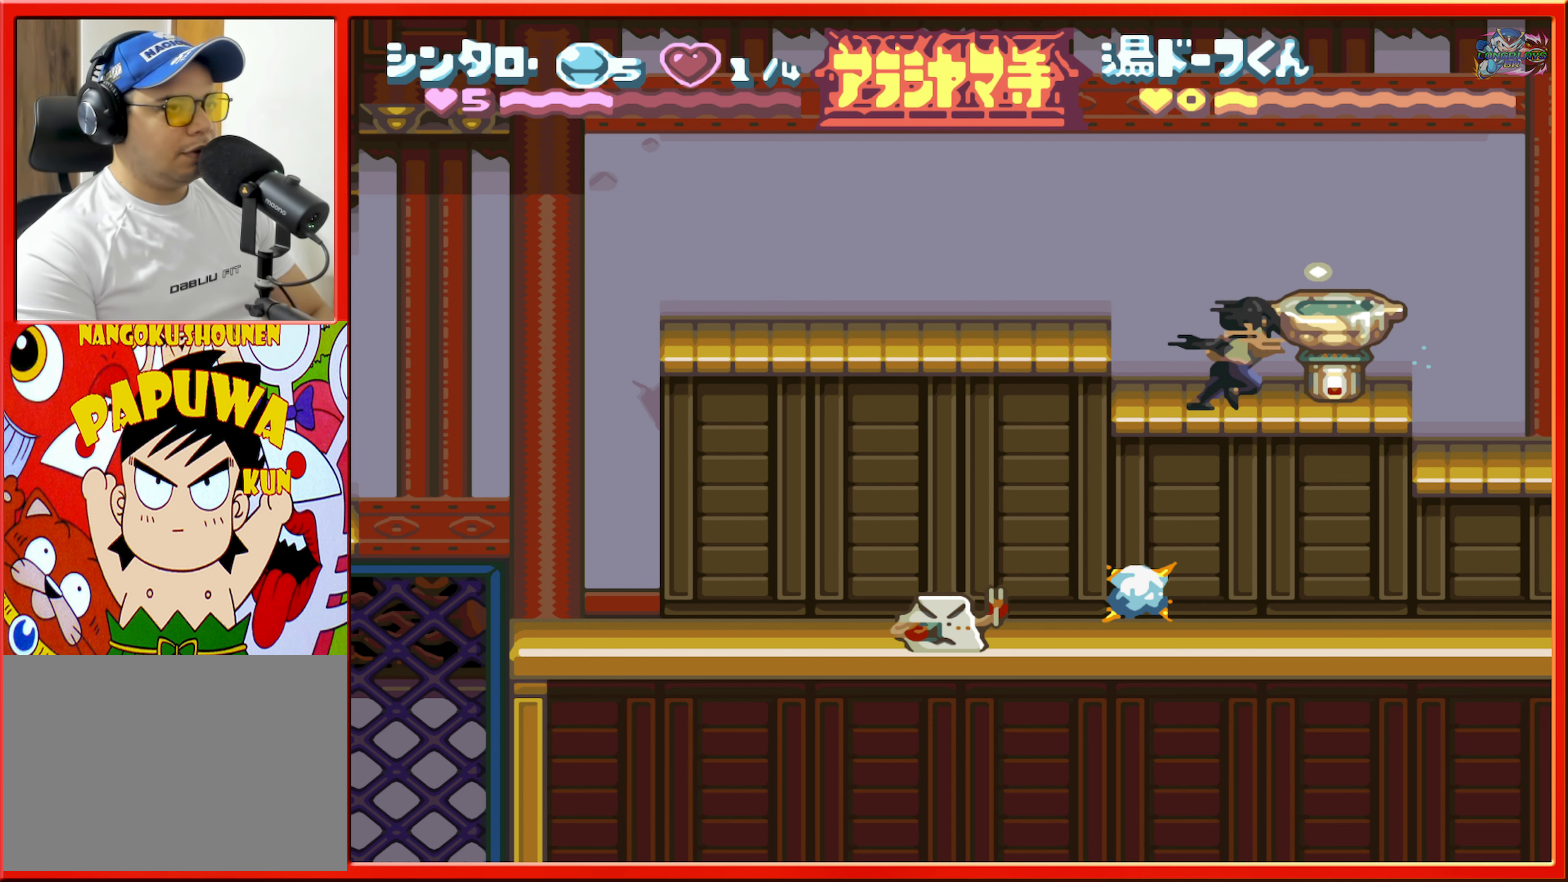
{"buttons": ["Y"], "events": [[33, "Y", "up"], [83, "Y", "down"], [183, "Y", "up"], [233, "Y", "down"], [317, "Y", "up"], [433, "Y", "down"]]}
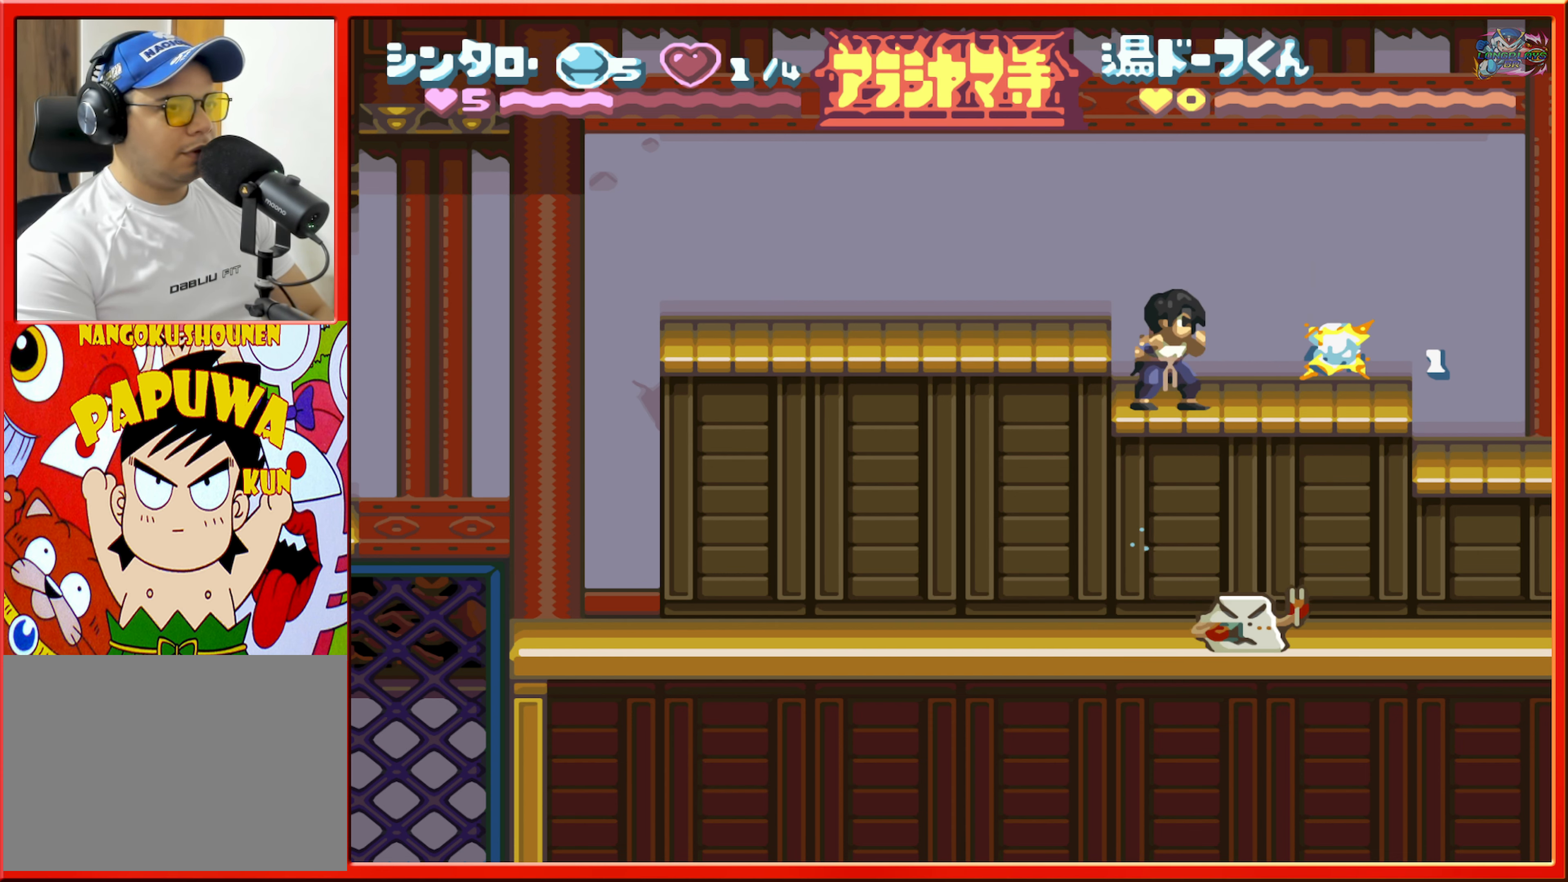
{"buttons": [], "events": [[17, "Y", "up"], [100, "Y", "down"], [200, "Y", "up"]]}
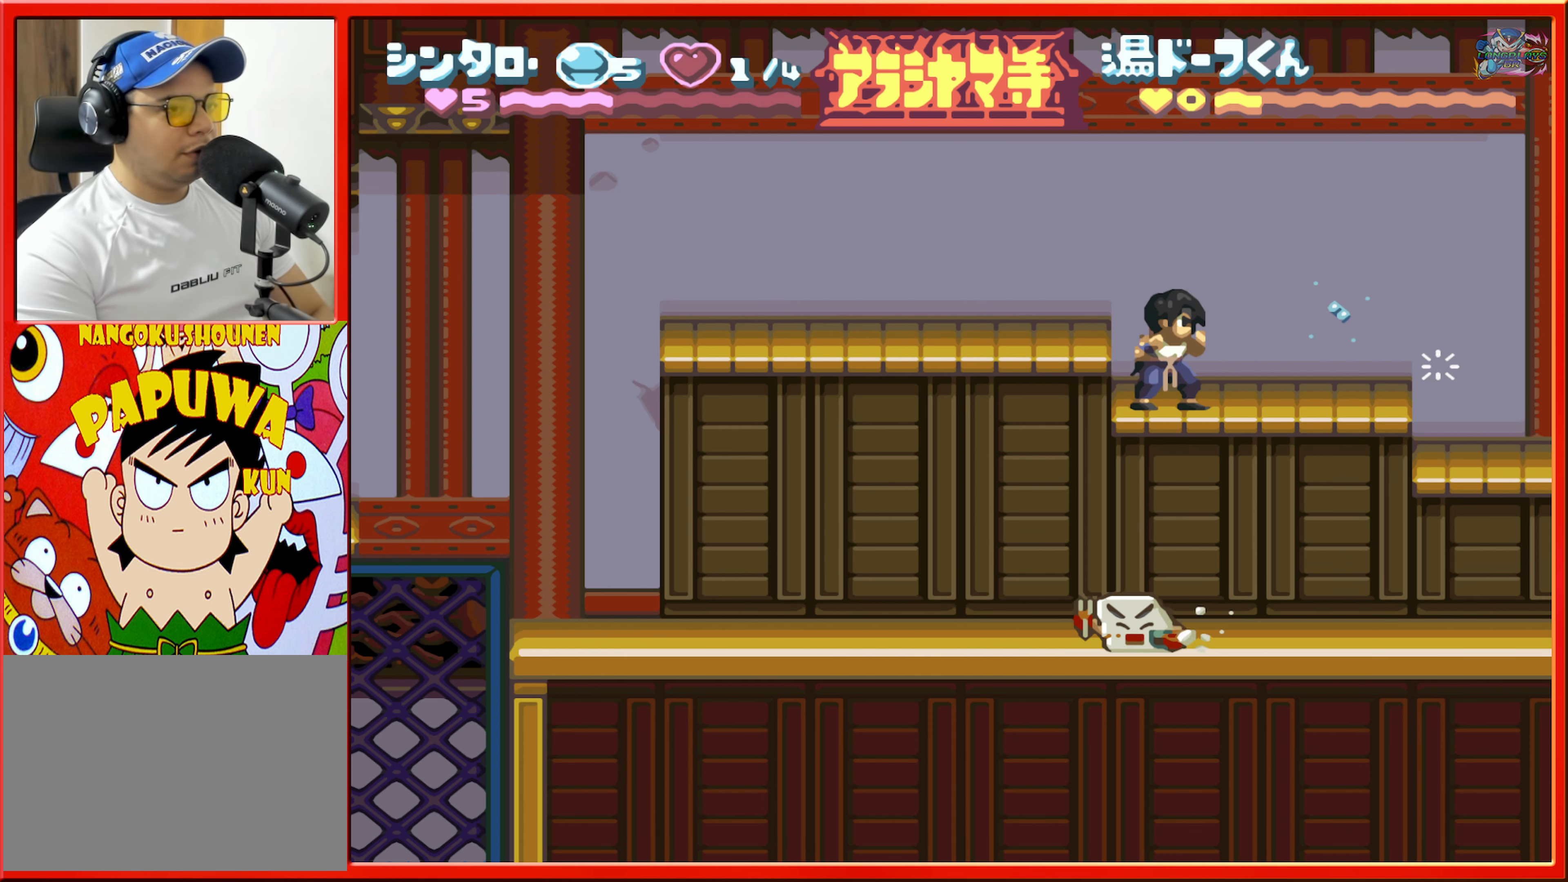
{"buttons": ["DPAD_RIGHT"], "events": [[117, "DPAD_RIGHT", "down"]]}
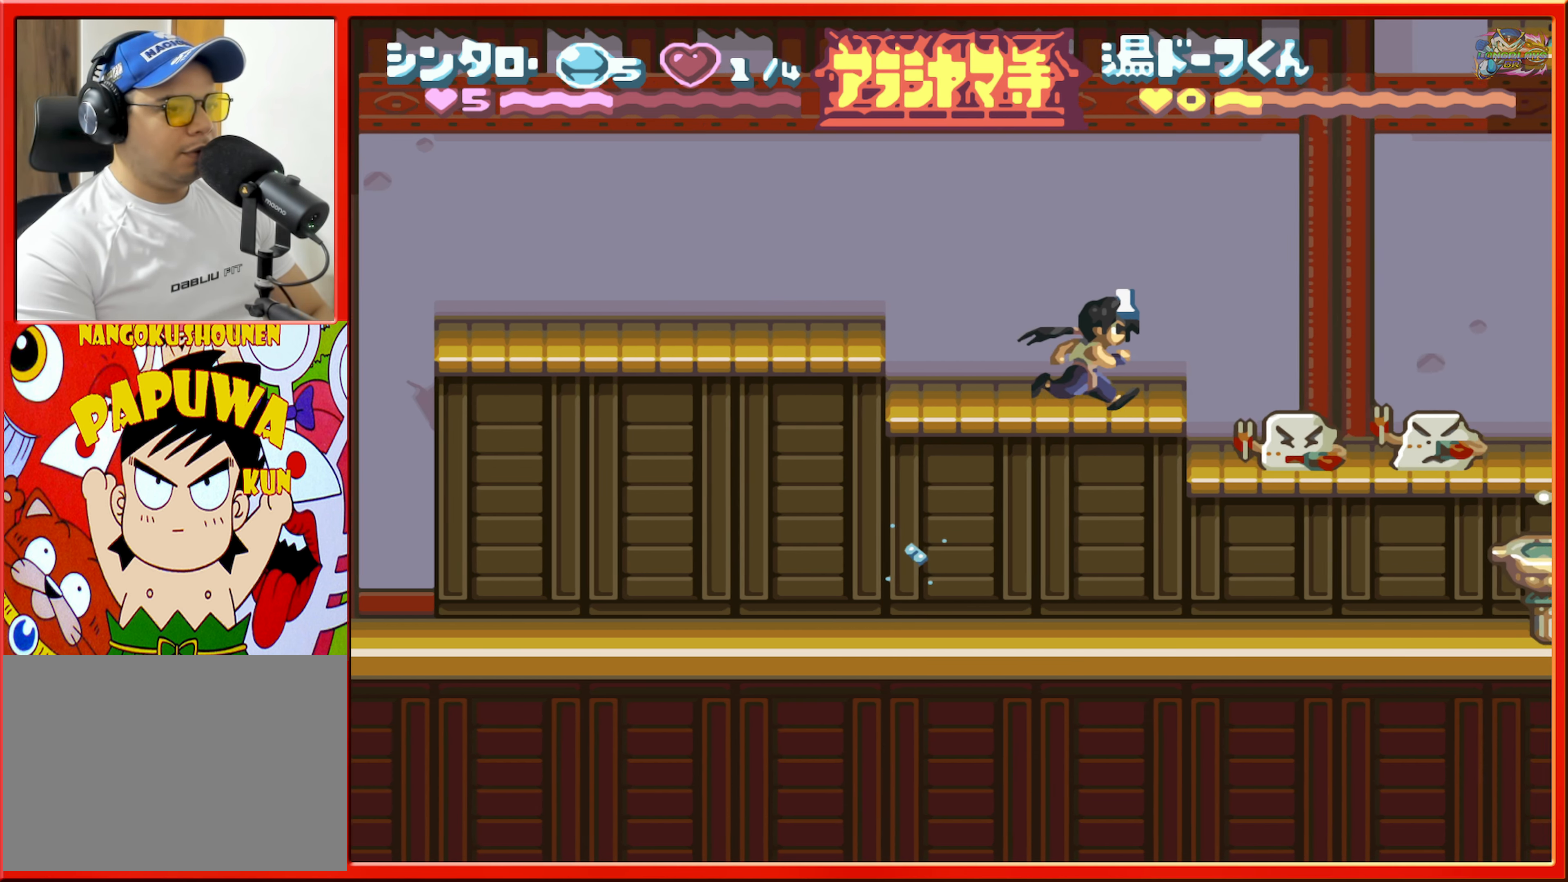
{"buttons": ["B"], "events": [[100, "DPAD_RIGHT", "up"], [167, "B", "down"]]}
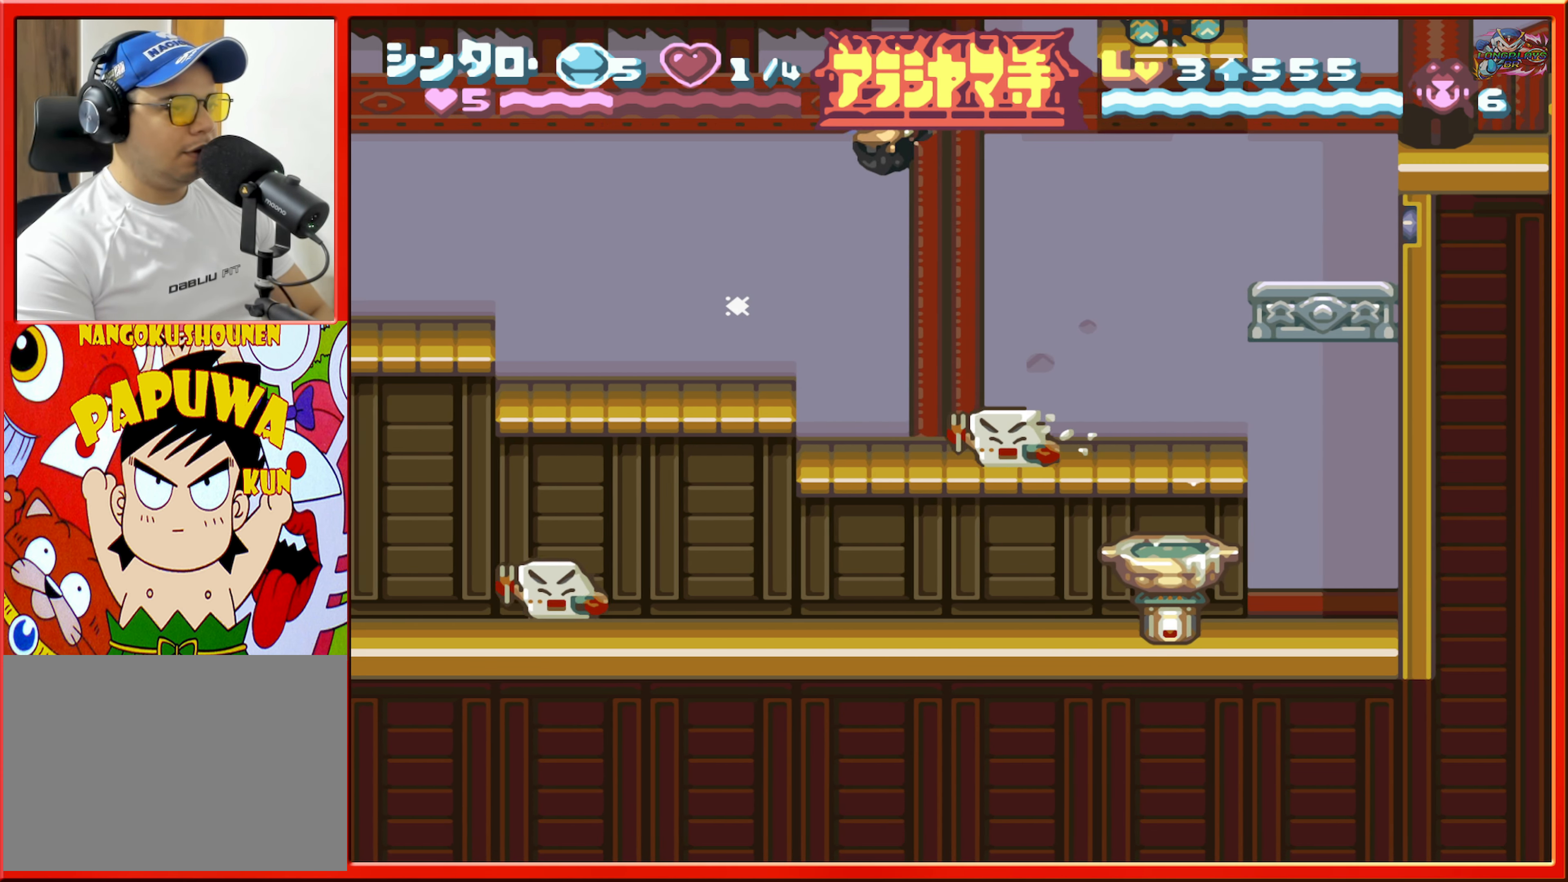
{"buttons": [], "events": [[17, "DPAD_RIGHT", "down"], [50, "R1", "down"], [117, "B", "up"], [133, "DPAD_RIGHT", "up"], [183, "R1", "up"], [383, "DPAD_RIGHT", "down"], [433, "DPAD_RIGHT", "up"]]}
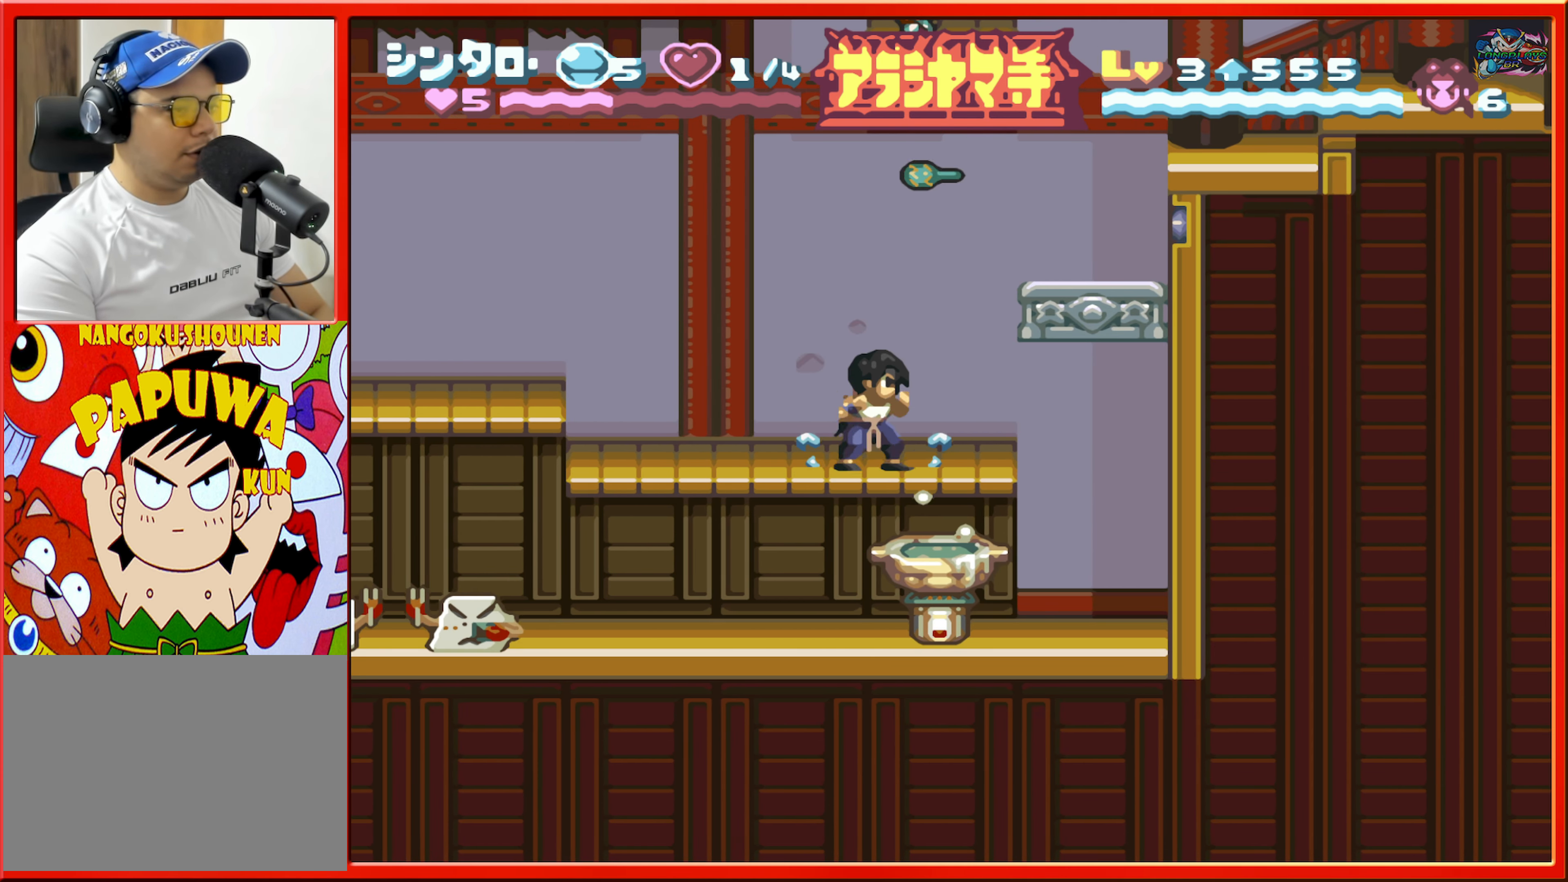
{"buttons": ["DPAD_RIGHT"], "events": [[117, "DPAD_RIGHT", "down"]]}
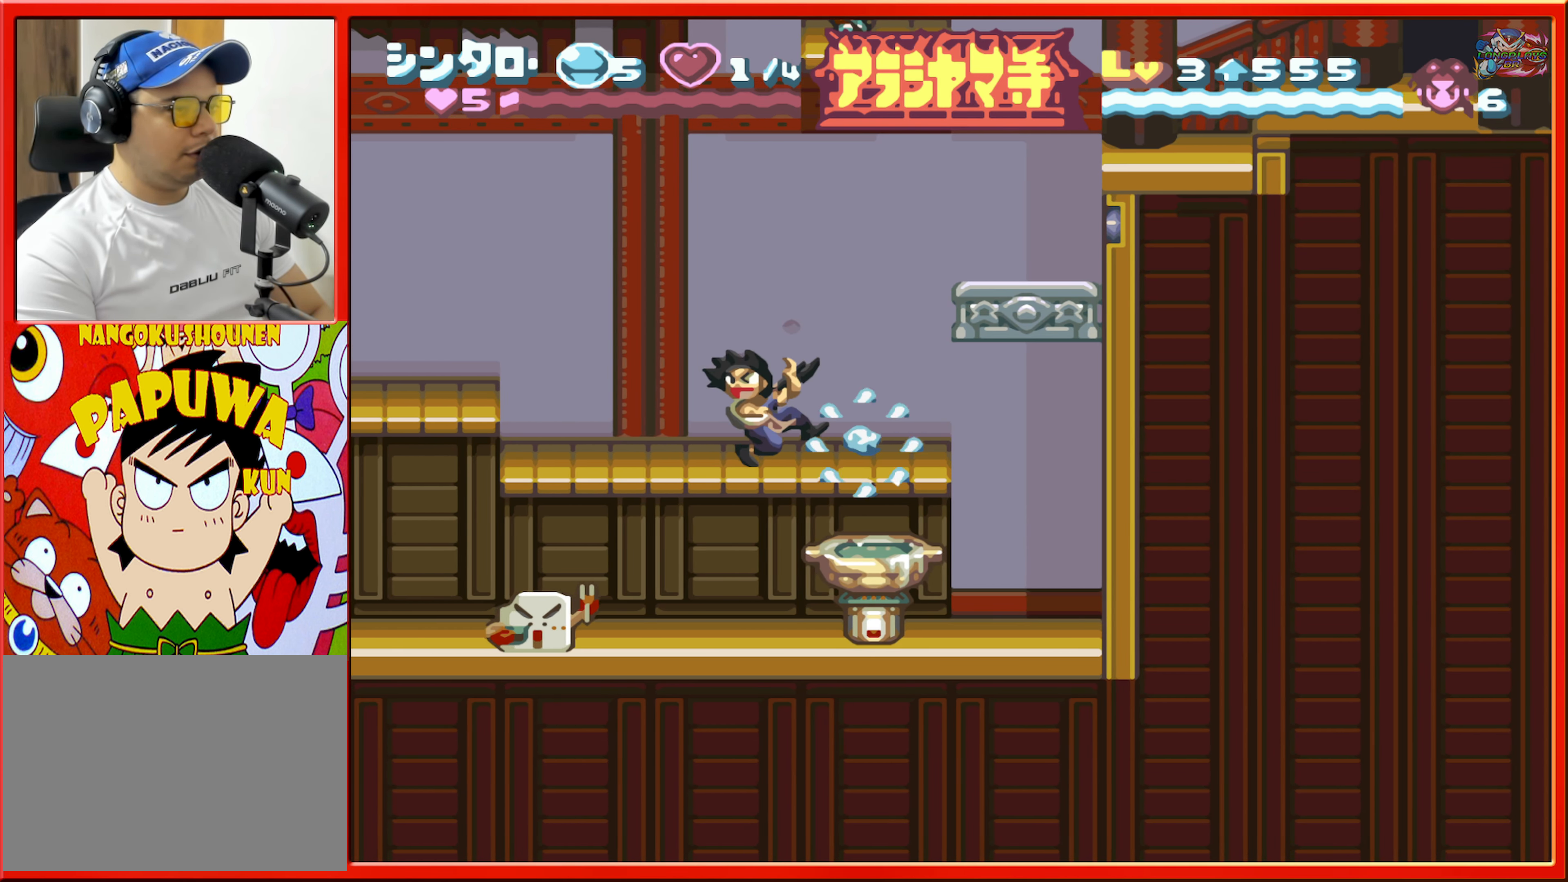
{"buttons": ["DPAD_RIGHT"], "events": []}
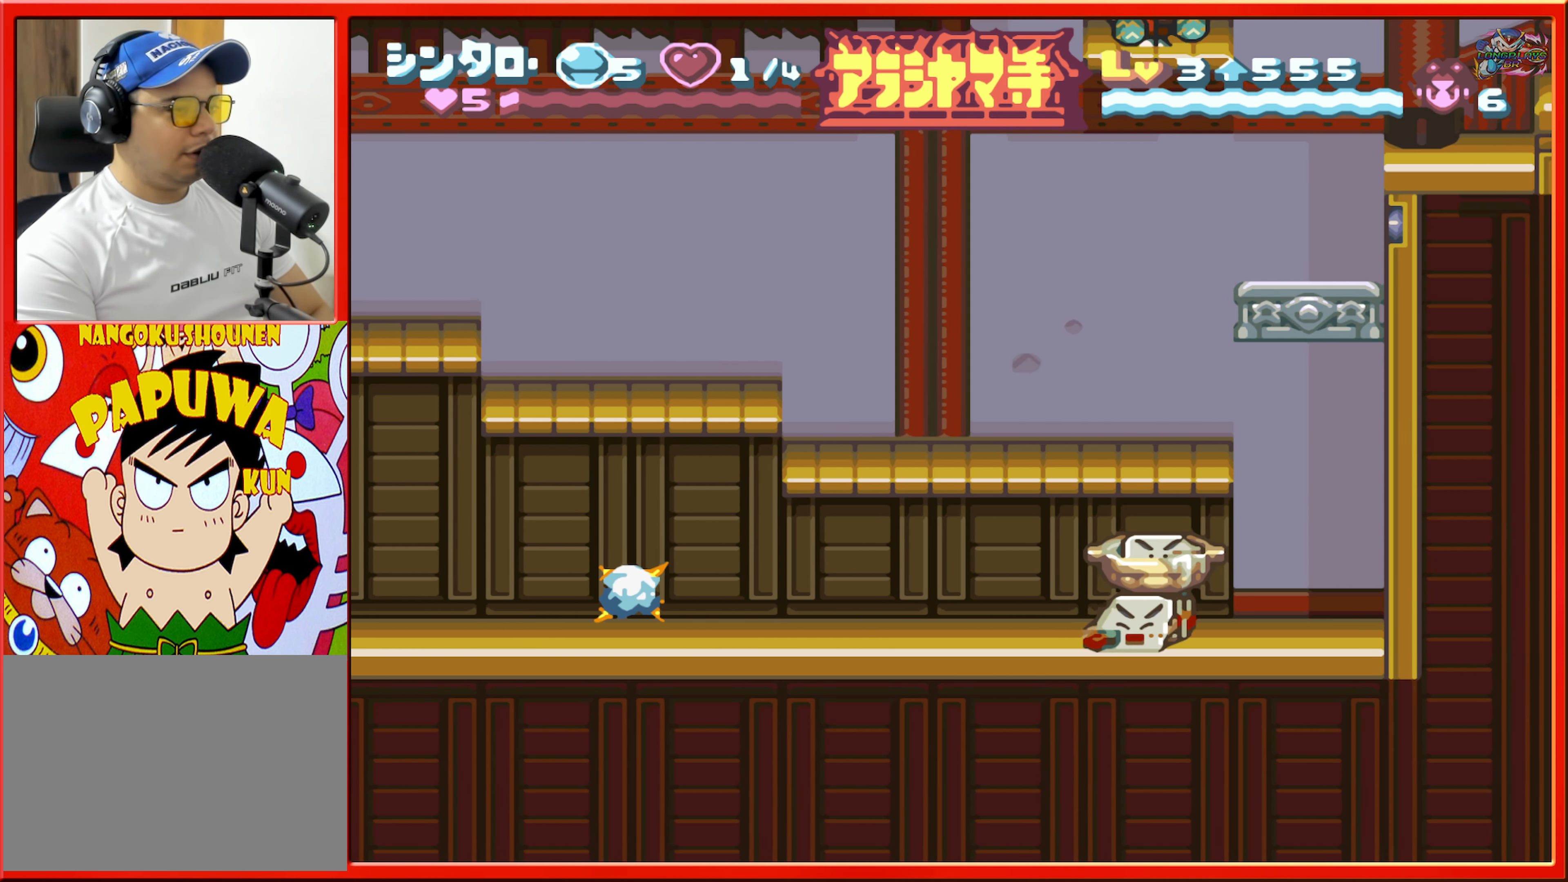
{"buttons": [], "events": [[267, "R1", "down"], [400, "R1", "up"], [467, "DPAD_RIGHT", "up"]]}
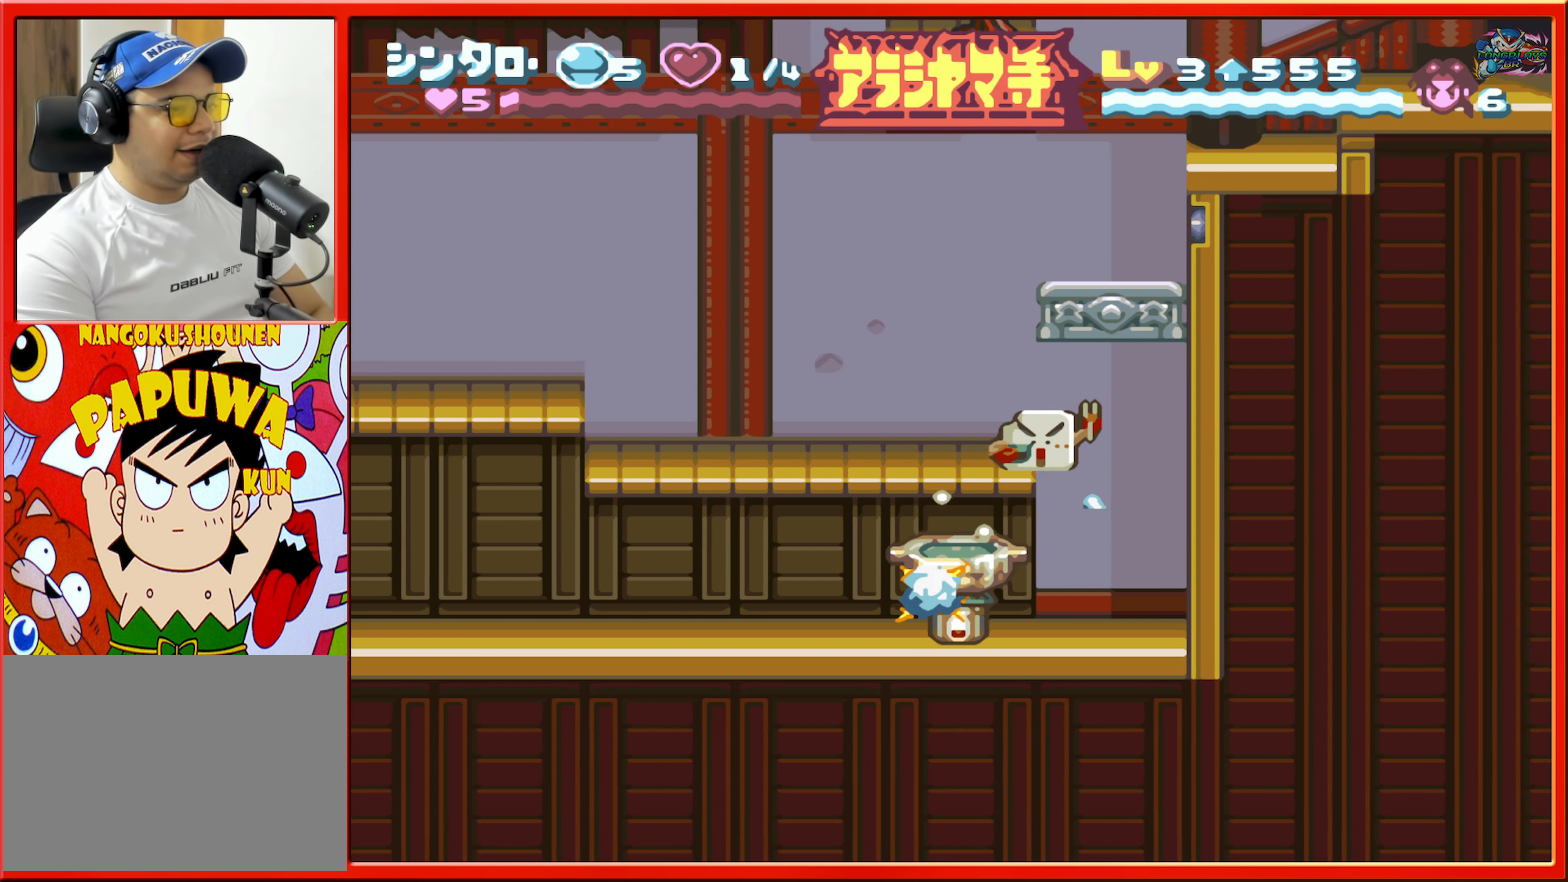
{"buttons": ["Y", "DPAD_LEFT"], "events": [[50, "DPAD_LEFT", "down"], [267, "Y", "down"], [384, "Y", "up"], [450, "Y", "down"]]}
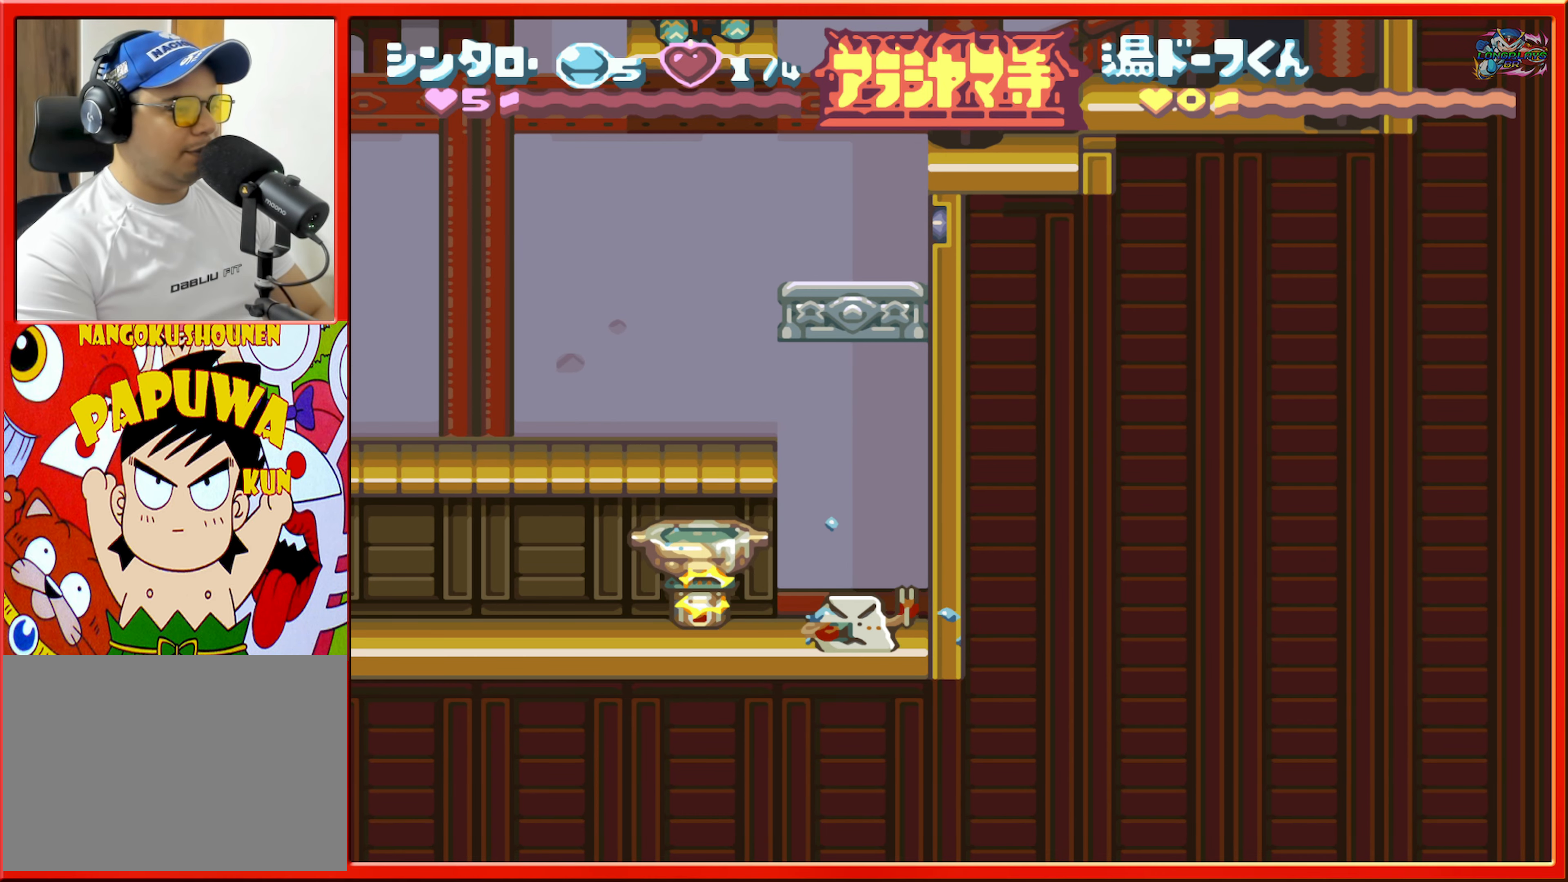
{"buttons": ["DPAD_LEFT"], "events": [[34, "DPAD_LEFT", "up"], [34, "Y", "up"], [100, "Y", "down"], [167, "Y", "up"], [217, "DPAD_LEFT", "down"], [250, "Y", "down"], [334, "Y", "up"], [384, "Y", "down"], [484, "Y", "up"]]}
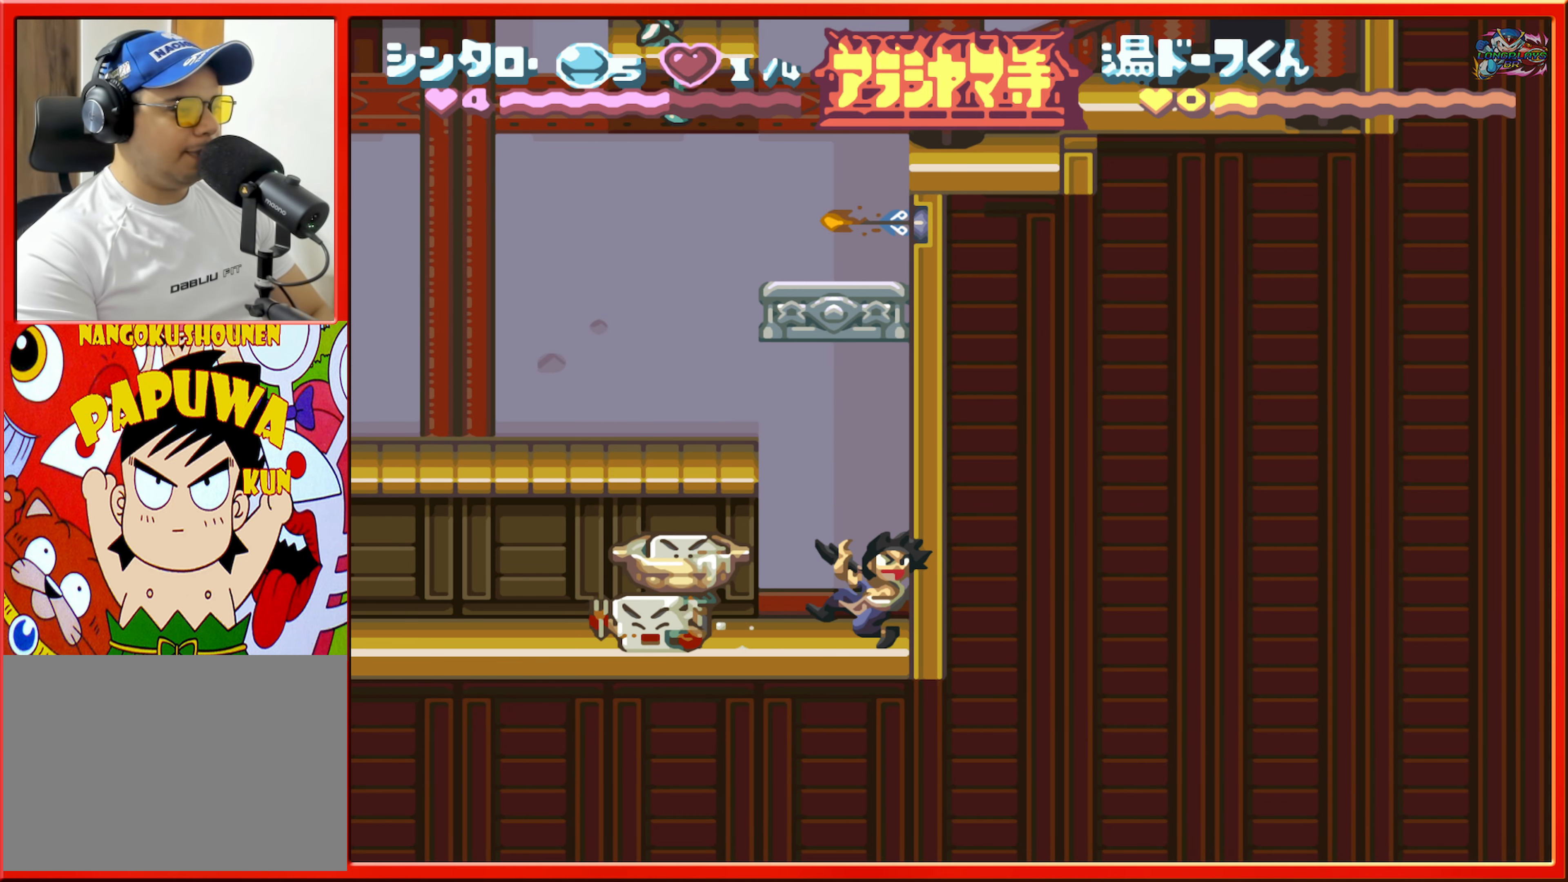
{"buttons": ["DPAD_LEFT"], "events": [[117, "Y", "down"], [217, "Y", "up"], [284, "Y", "down"], [384, "Y", "up"]]}
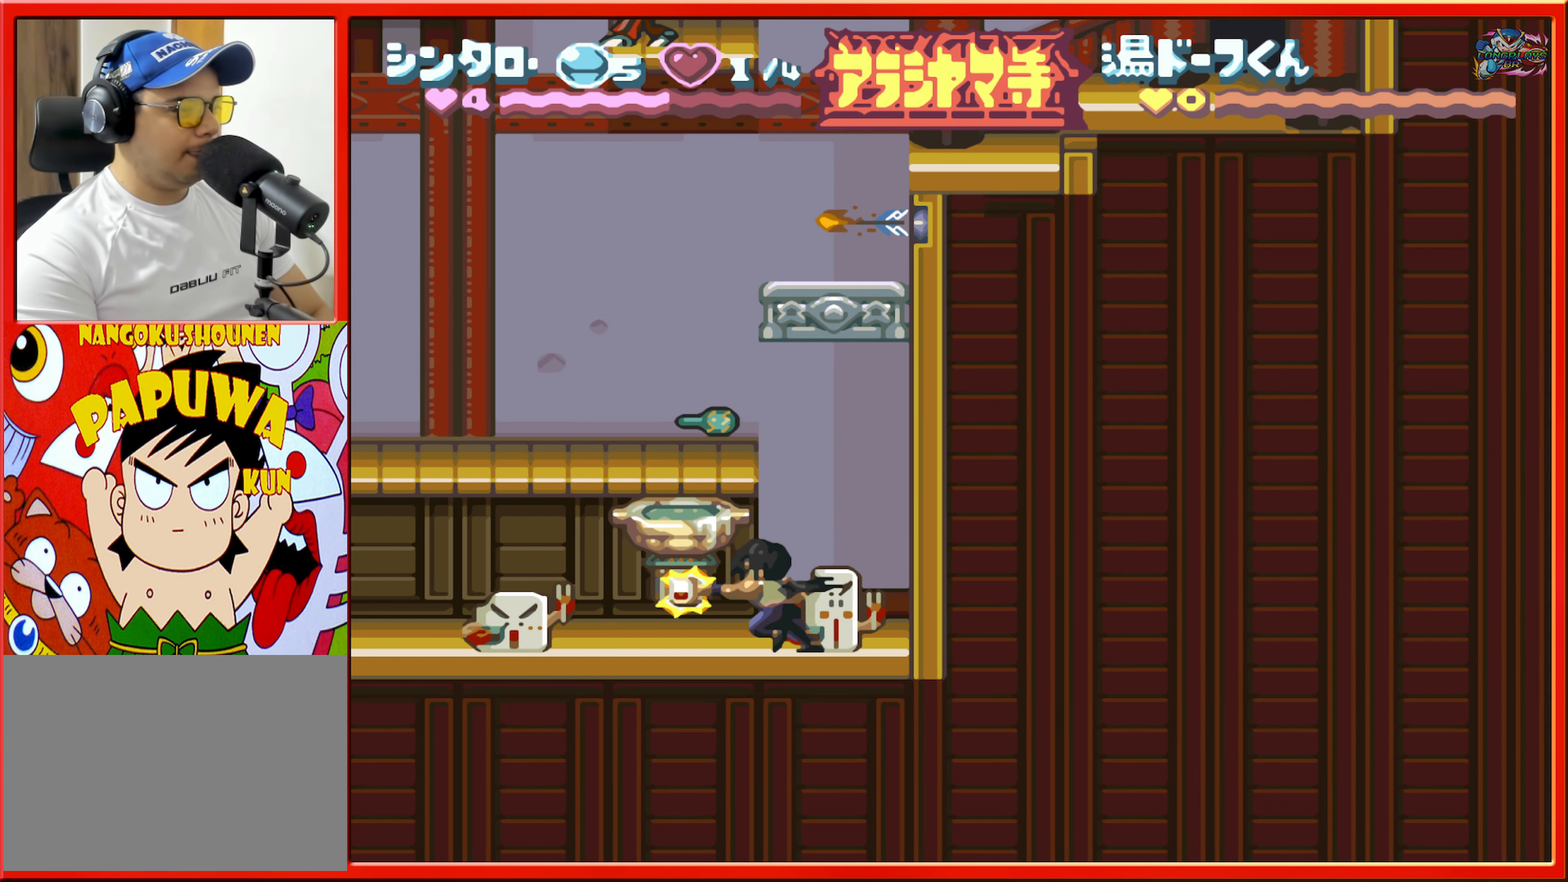
{"buttons": ["DPAD_LEFT"], "events": [[17, "Y", "down"], [134, "Y", "up"], [267, "L1", "down"], [417, "L1", "up"]]}
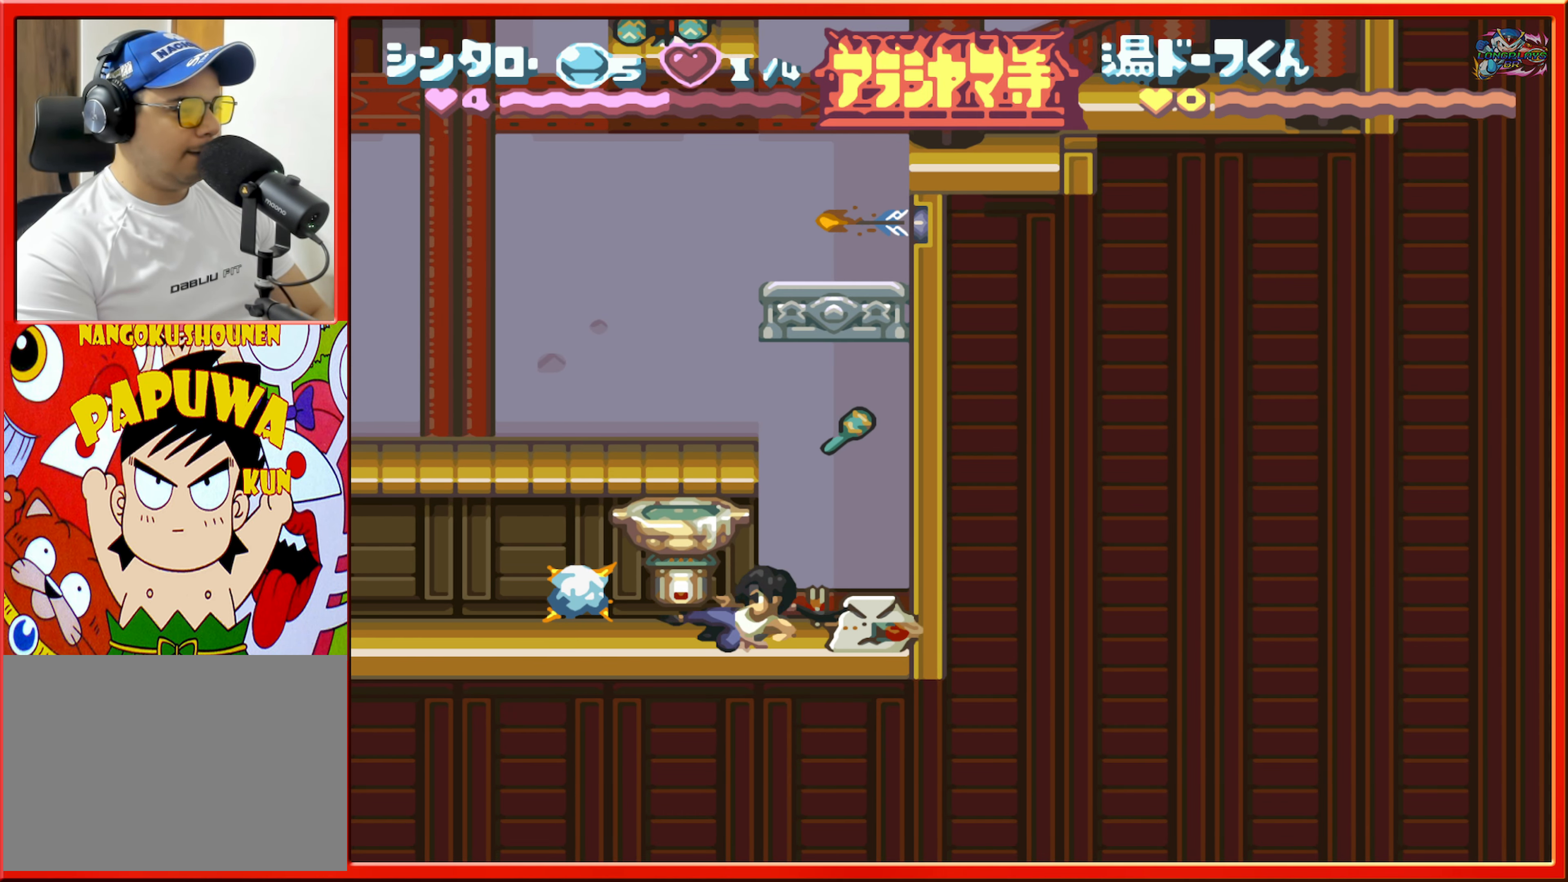
{"buttons": [], "events": [[84, "L1", "down"], [234, "L1", "up"], [467, "DPAD_LEFT", "up"]]}
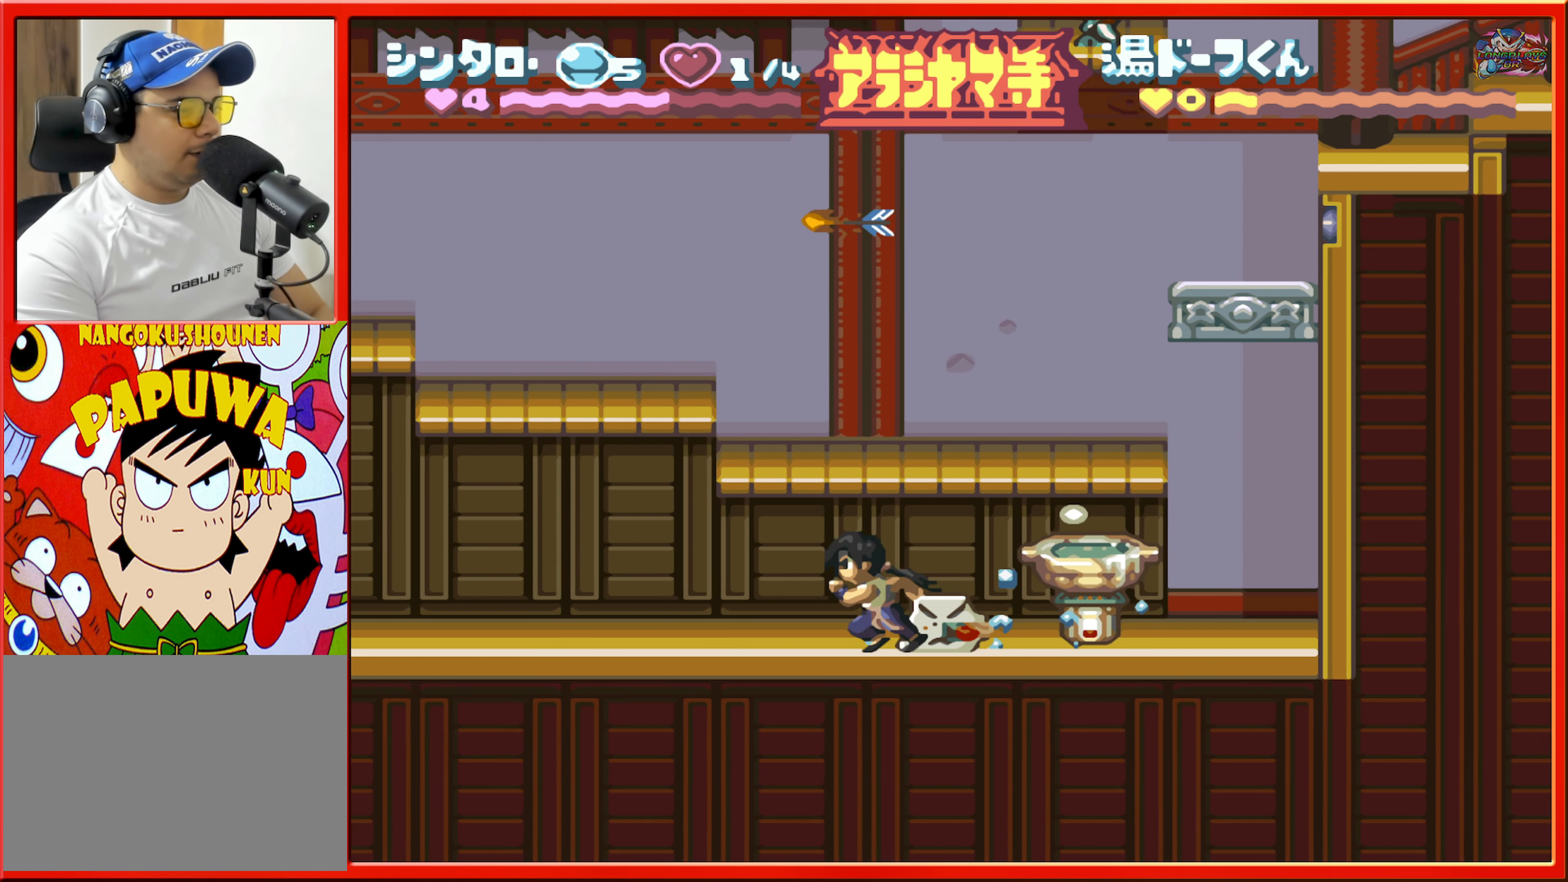
{"buttons": [], "events": [[50, "DPAD_RIGHT", "down"], [84, "Y", "down"], [184, "Y", "up"], [250, "Y", "down"], [334, "Y", "up"], [400, "DPAD_RIGHT", "up"], [400, "Y", "down"], [484, "Y", "up"]]}
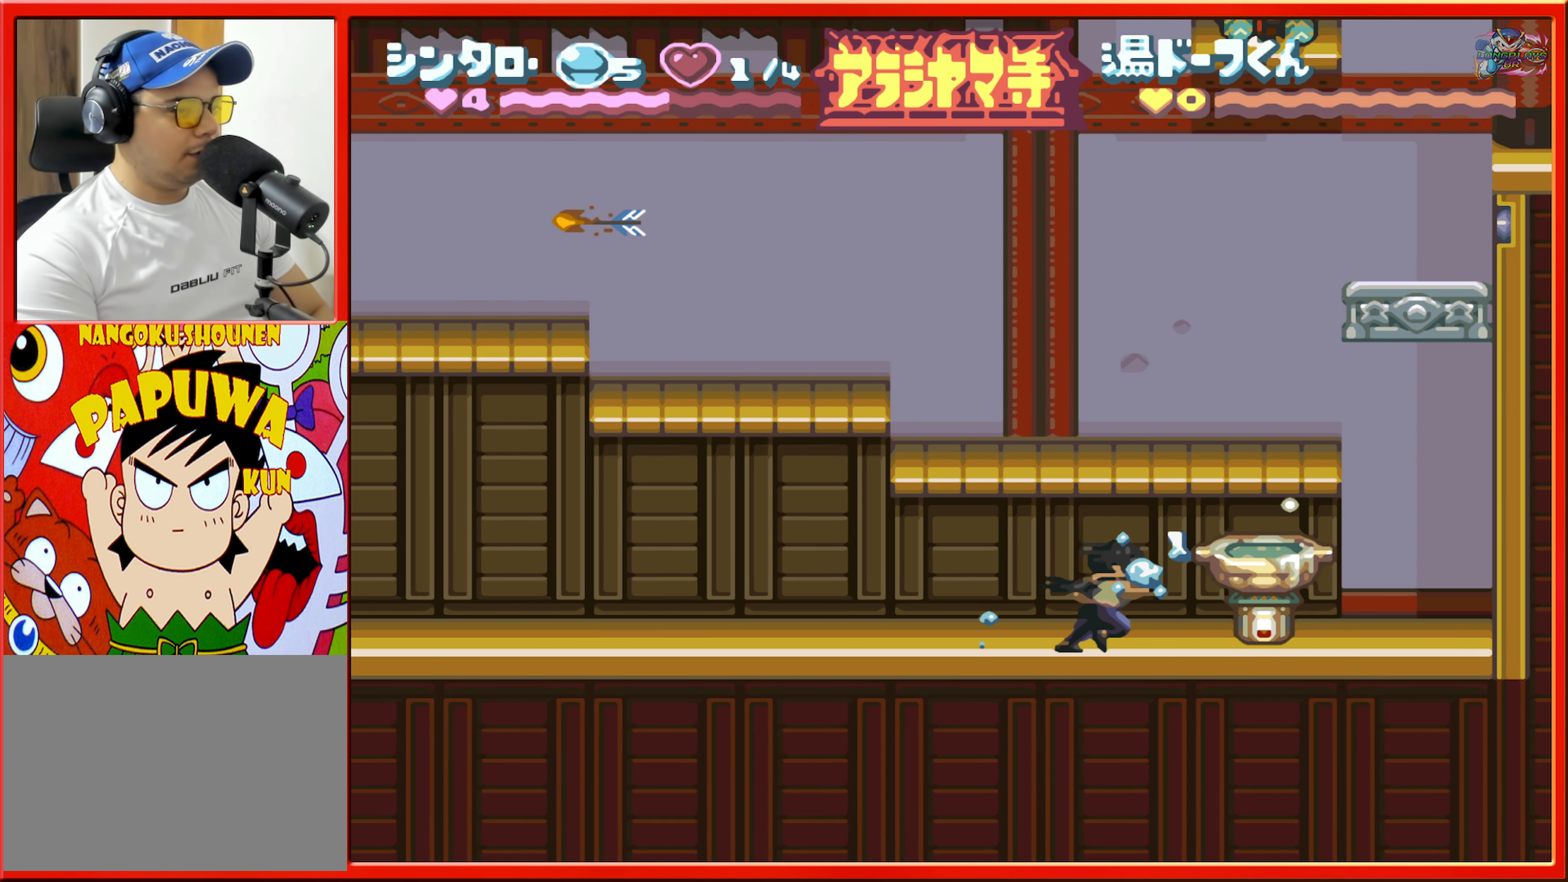
{"buttons": ["DPAD_RIGHT"], "events": [[100, "DPAD_RIGHT", "down"], [250, "Y", "down"], [300, "DPAD_RIGHT", "up"], [367, "DPAD_RIGHT", "down"], [367, "Y", "up"]]}